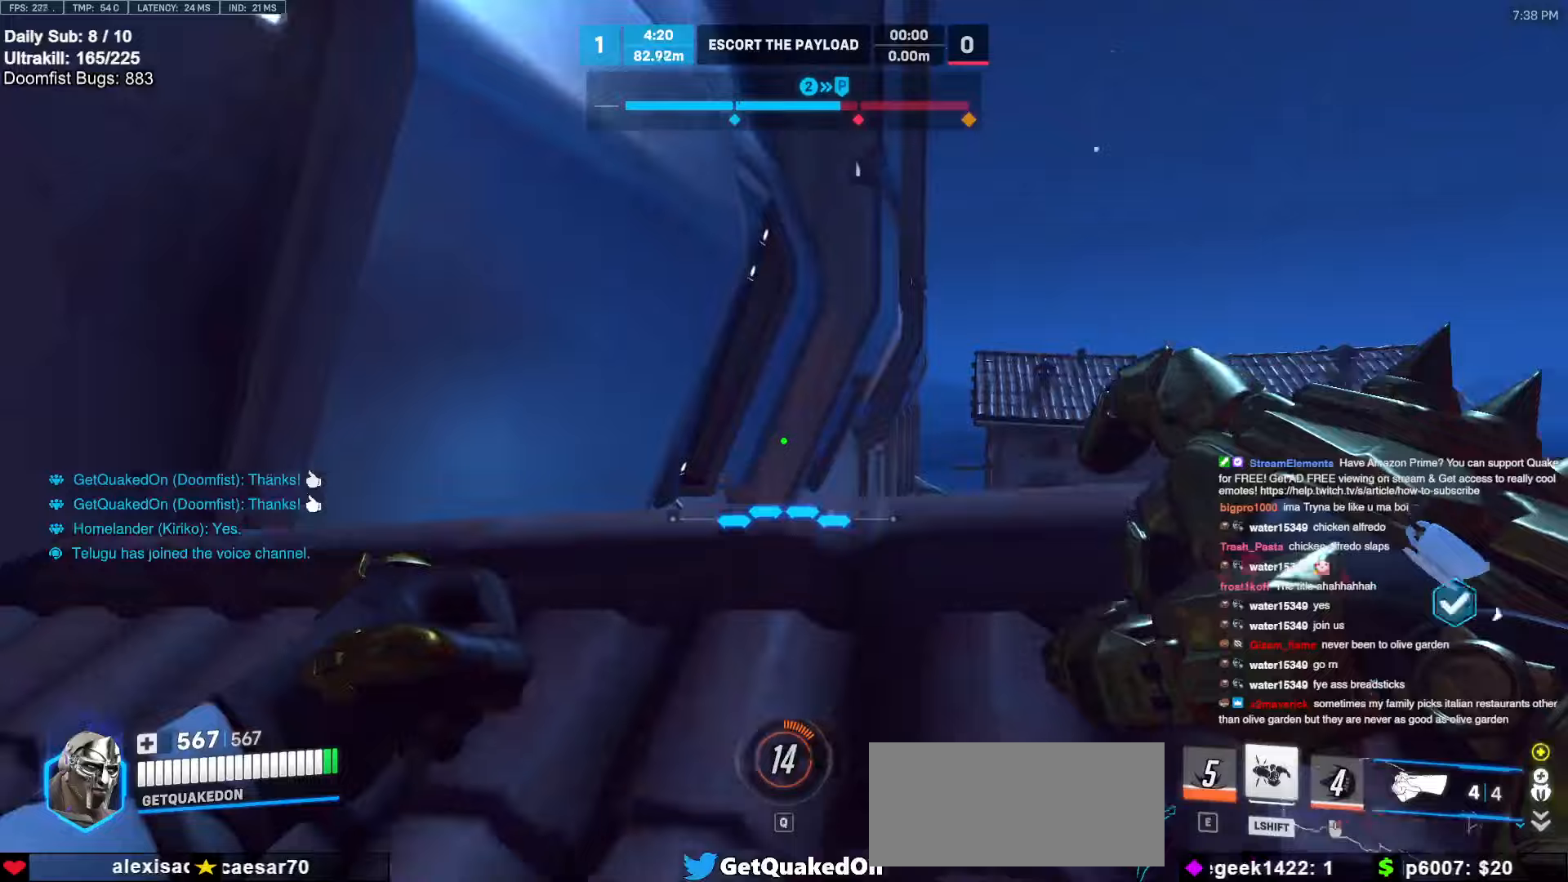
Gameplay with keyboard and mouse; each line is a JSON object with the keys and mouse buttons held at the frame after it (dt_ms = milliseconds from this image to that frame). "events" lists presses ("down") and releases ("up") of "a", "ctrl", "d", "e", "f", "melee", "q", "r", "s", "shift", "space", "w", "mouse_left" and "mouse_right" between this image and that frame as [ms after this image, input, new state], when the widget could be followed in between. "mouse_left", "mouse_right" = the "left", "right" buttons of the "mouse" list. No other keys are recorded. Mouse movement is not recorded. Key names are as the overlay labels them; some are game actions (e.g. jump) rather than physical keys.
{"dt_ms": 233, "keys": ["w"], "mouse": [], "events": []}
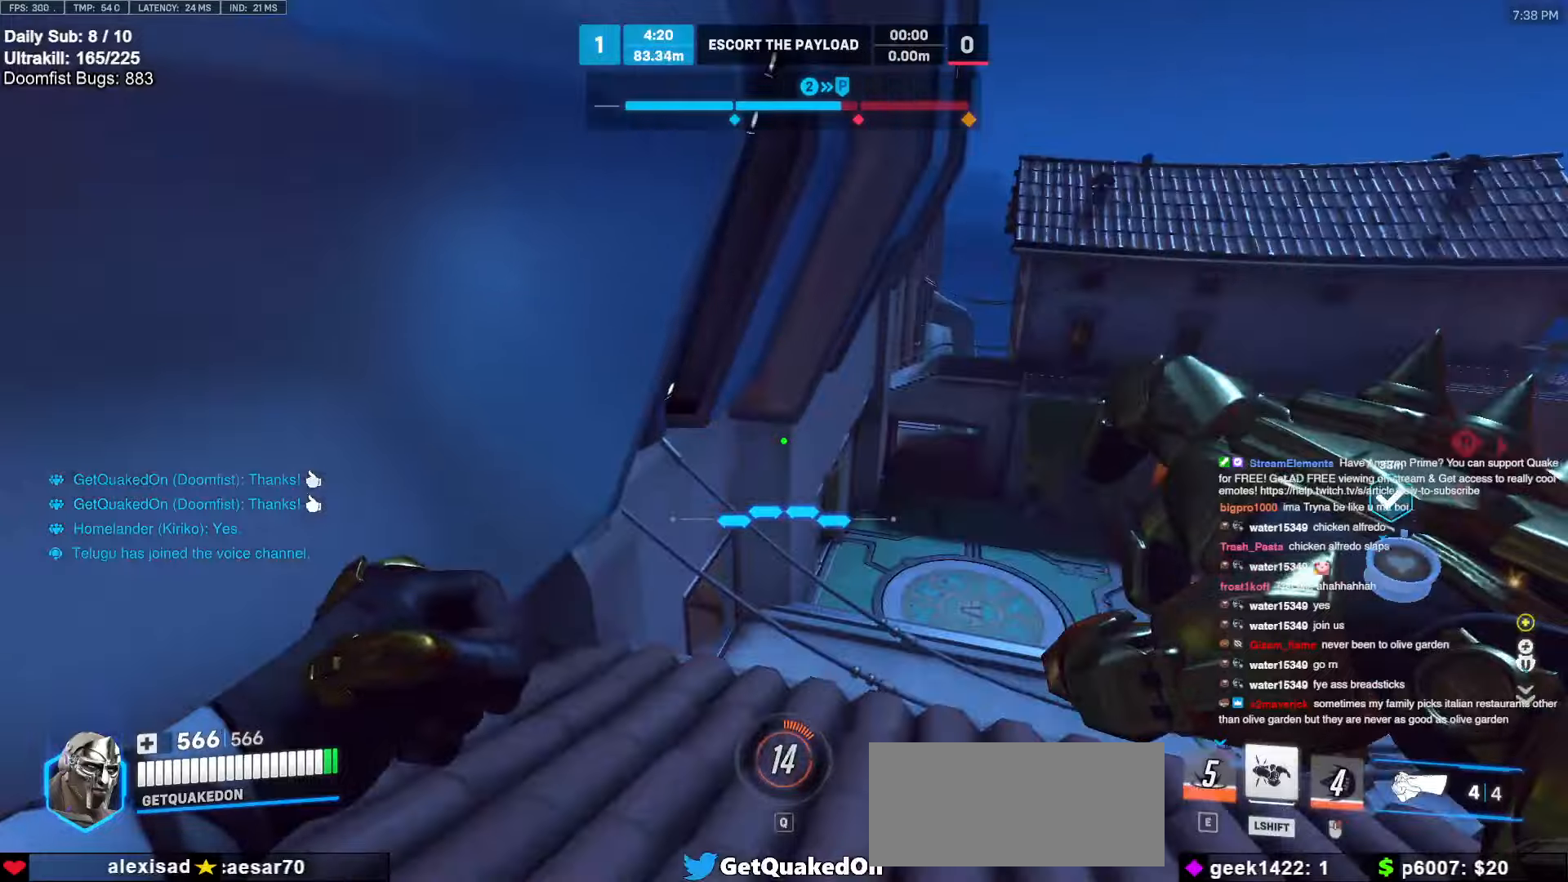
{"dt_ms": 500, "keys": ["w"], "mouse": [], "events": [[67, "d", "down"], [250, "d", "up"]]}
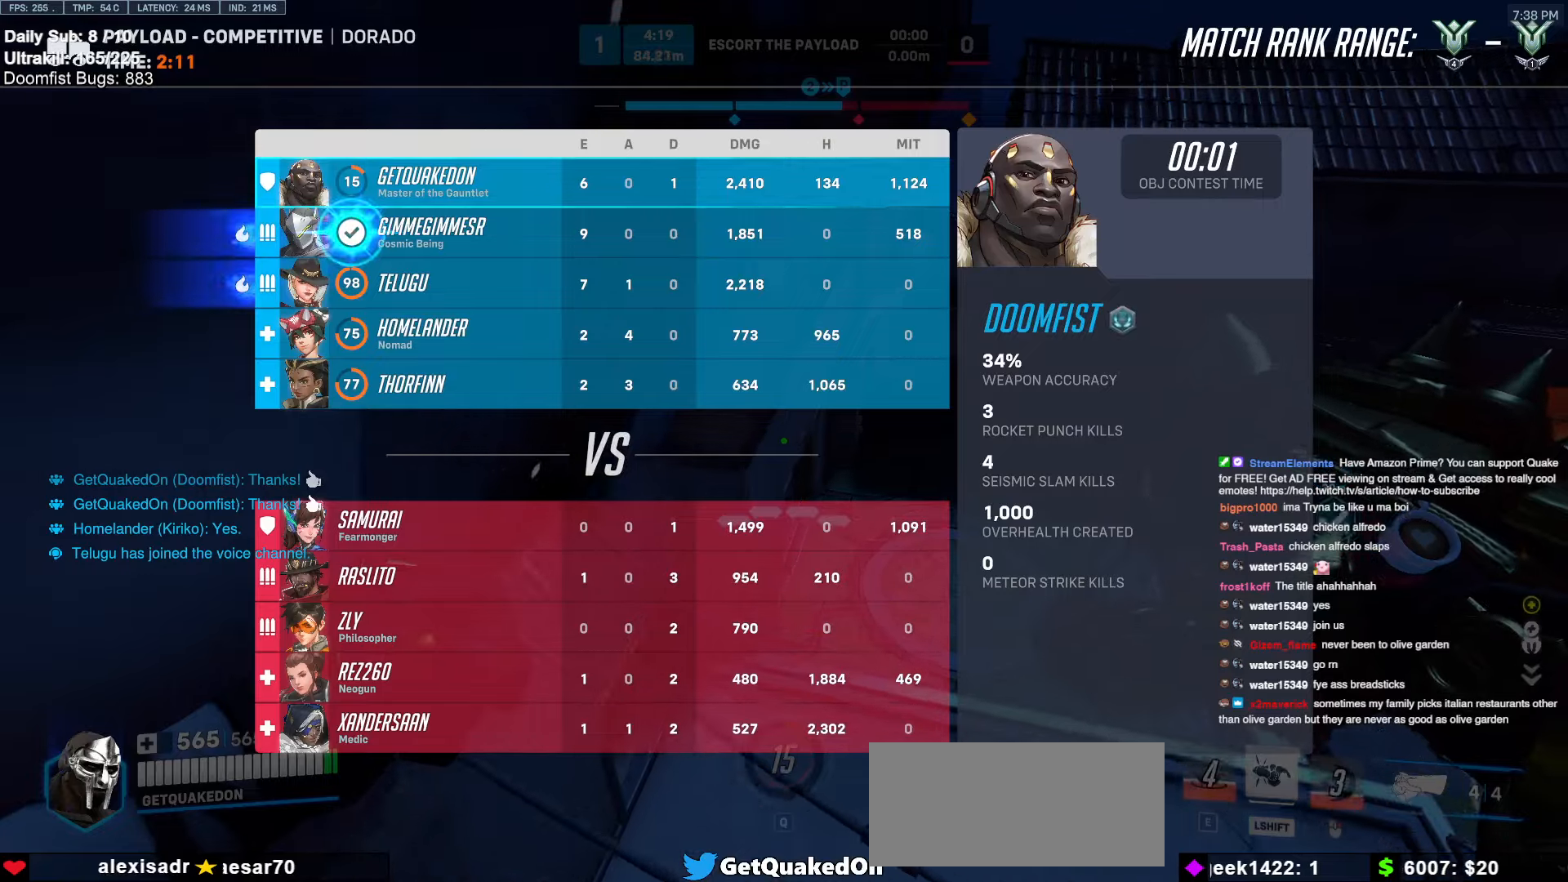
{"dt_ms": 500, "keys": ["w"], "mouse": [], "events": [[34, "d", "down"], [217, "d", "up"], [317, "r", "down"], [367, "r", "up"]]}
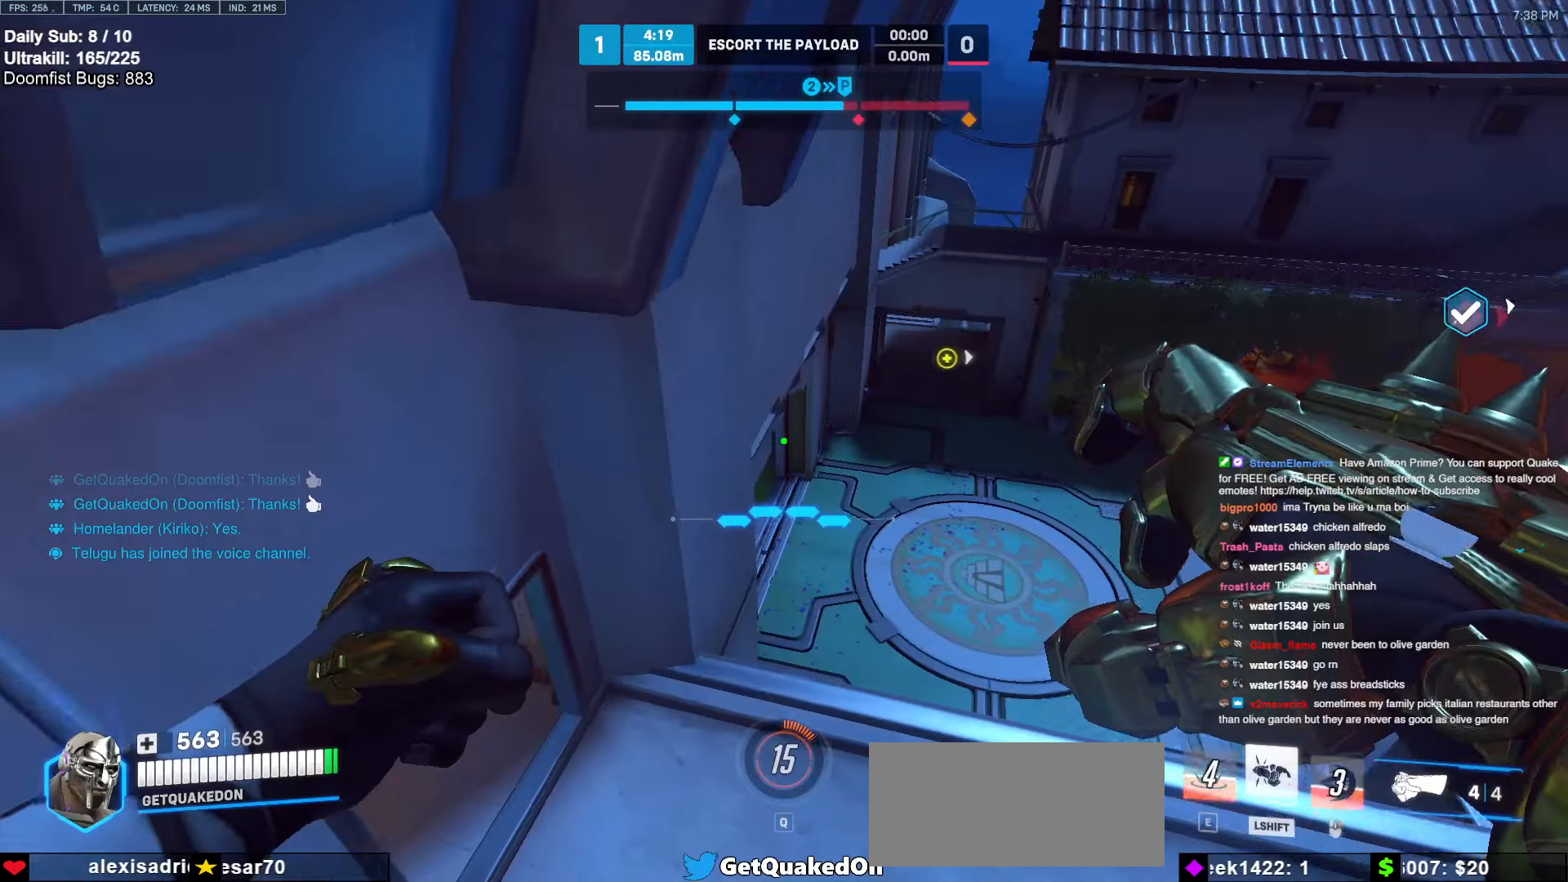
{"dt_ms": 500, "keys": ["d"], "mouse": [], "events": [[150, "d", "down"], [467, "w", "up"]]}
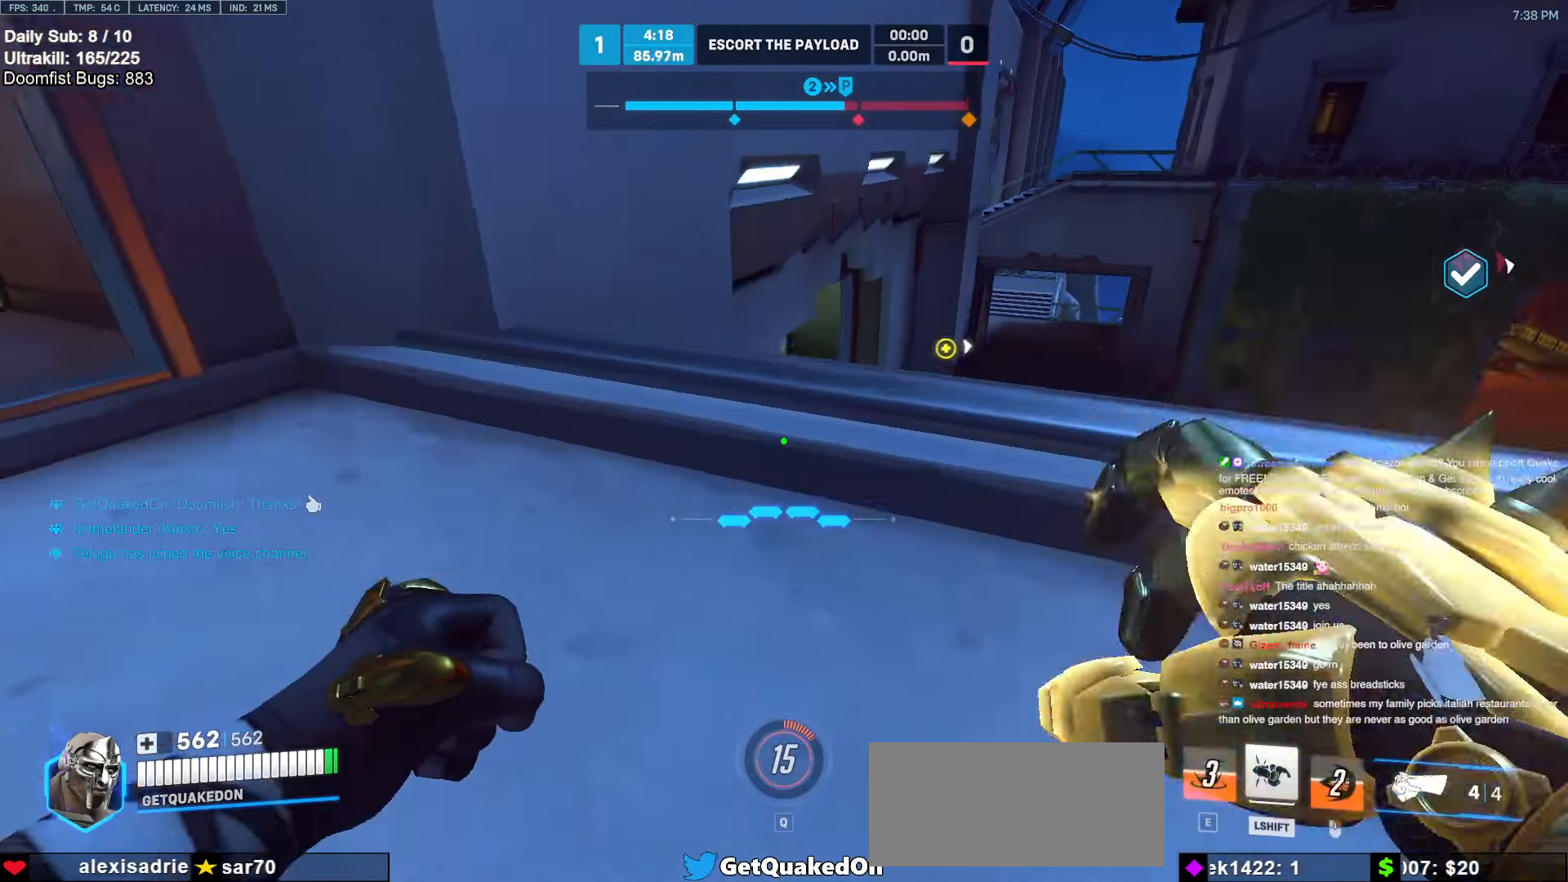
{"dt_ms": 500, "keys": ["a", "w"], "mouse": [], "events": [[17, "space", "down"], [167, "space", "up"], [450, "w", "down"], [484, "a", "down"], [484, "d", "up"]]}
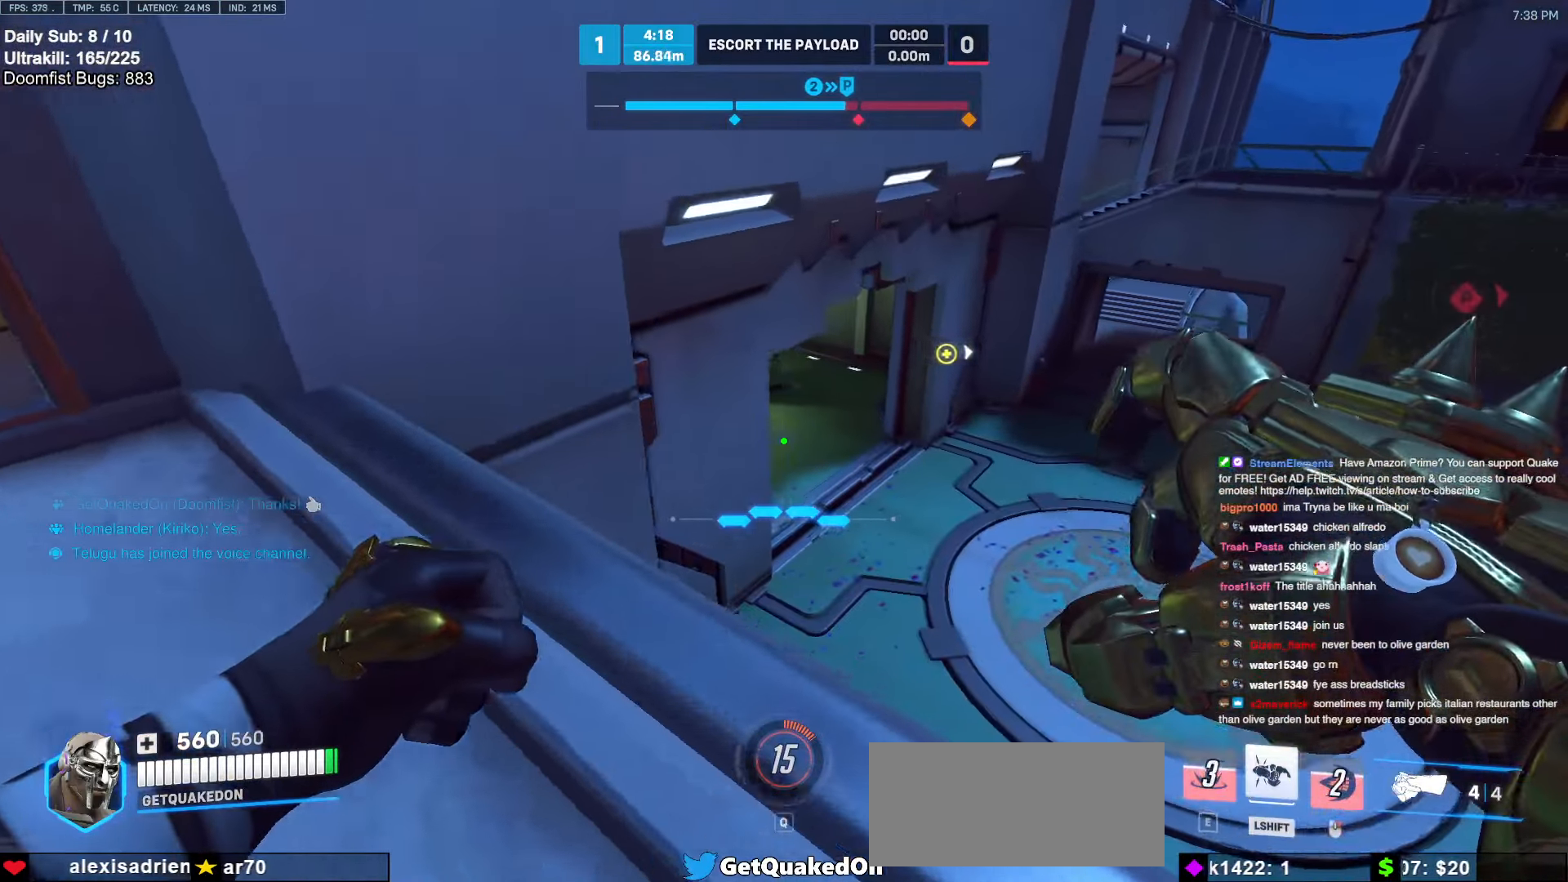
{"dt_ms": 500, "keys": [], "mouse": [], "events": [[134, "w", "up"], [500, "a", "up"]]}
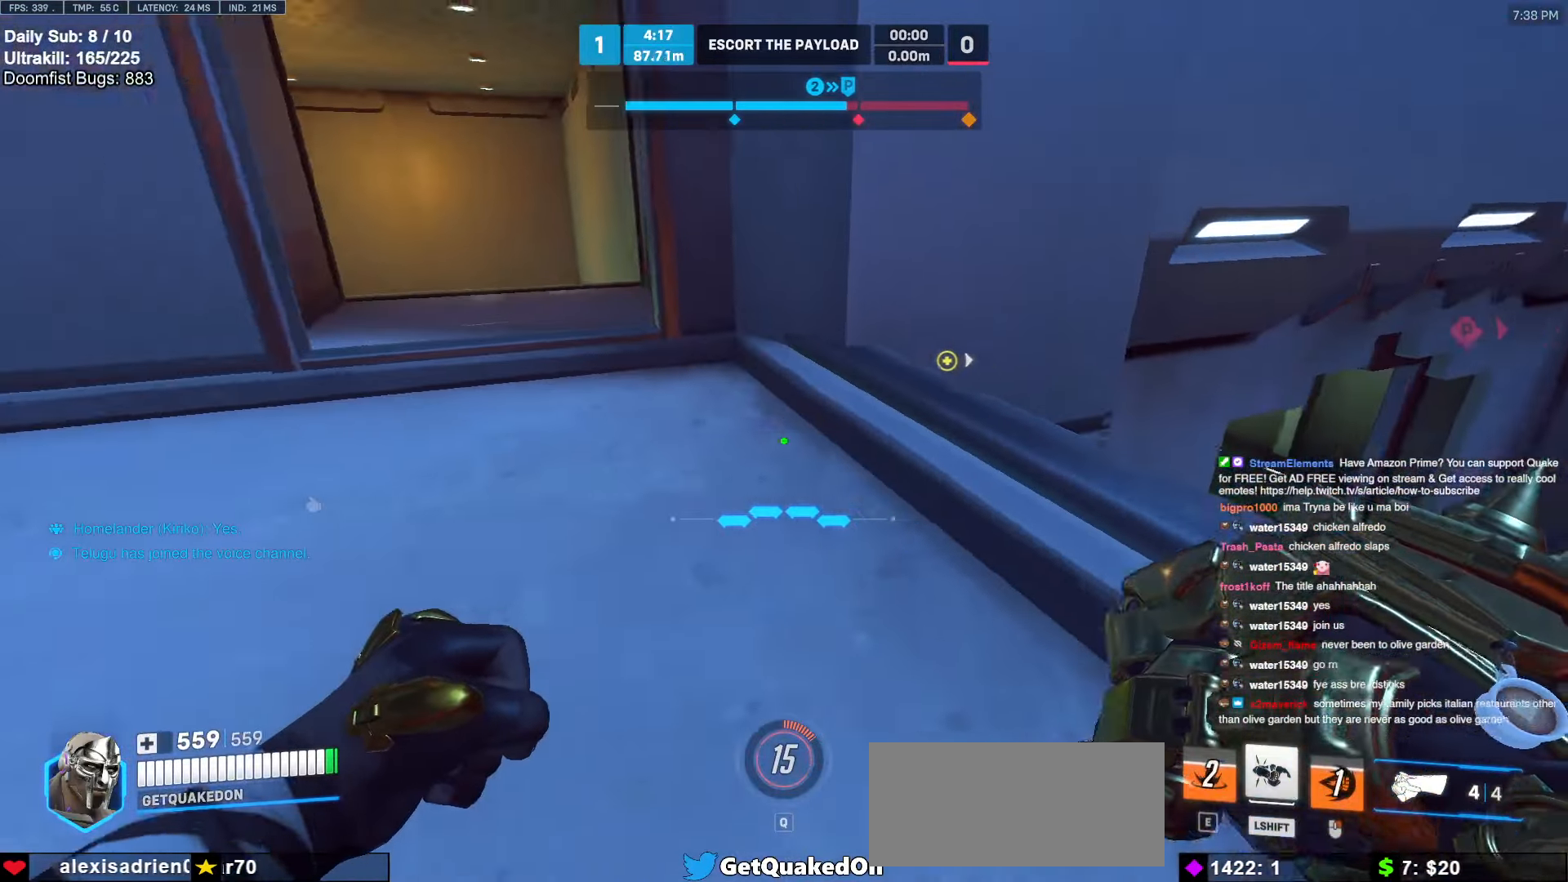
{"dt_ms": 500, "keys": ["d"], "mouse": [], "events": [[50, "w", "down"], [334, "d", "down"], [434, "w", "up"]]}
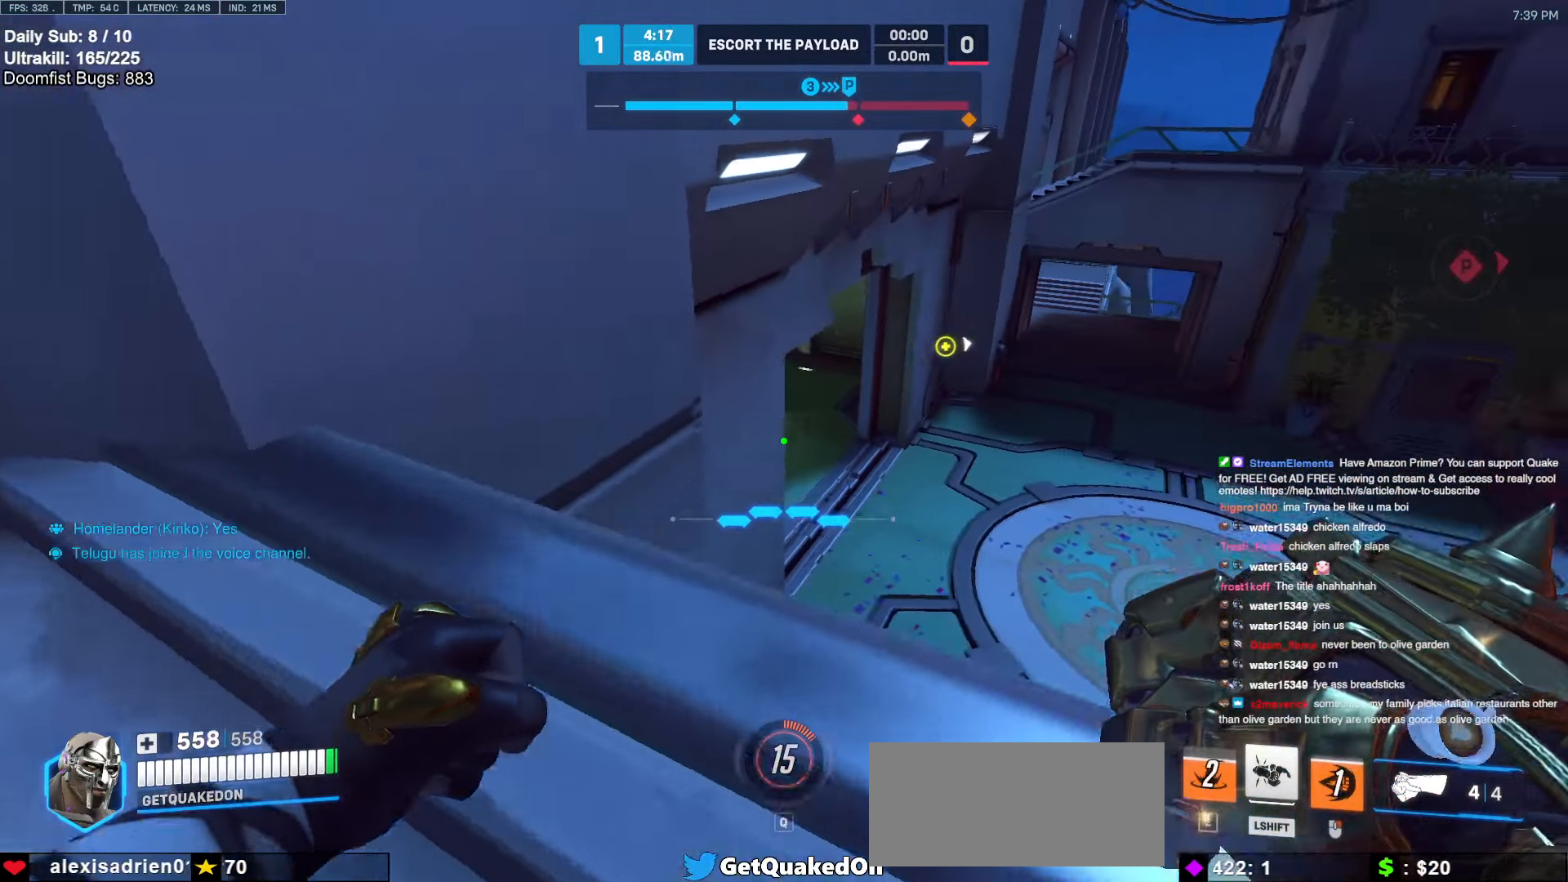
{"dt_ms": 500, "keys": ["d", "w"], "mouse": ["right"], "events": [[17, "w", "down"], [117, "d", "up"], [200, "d", "down"], [217, "space", "down"], [300, "space", "up"], [400, "mouse_right", "down"]]}
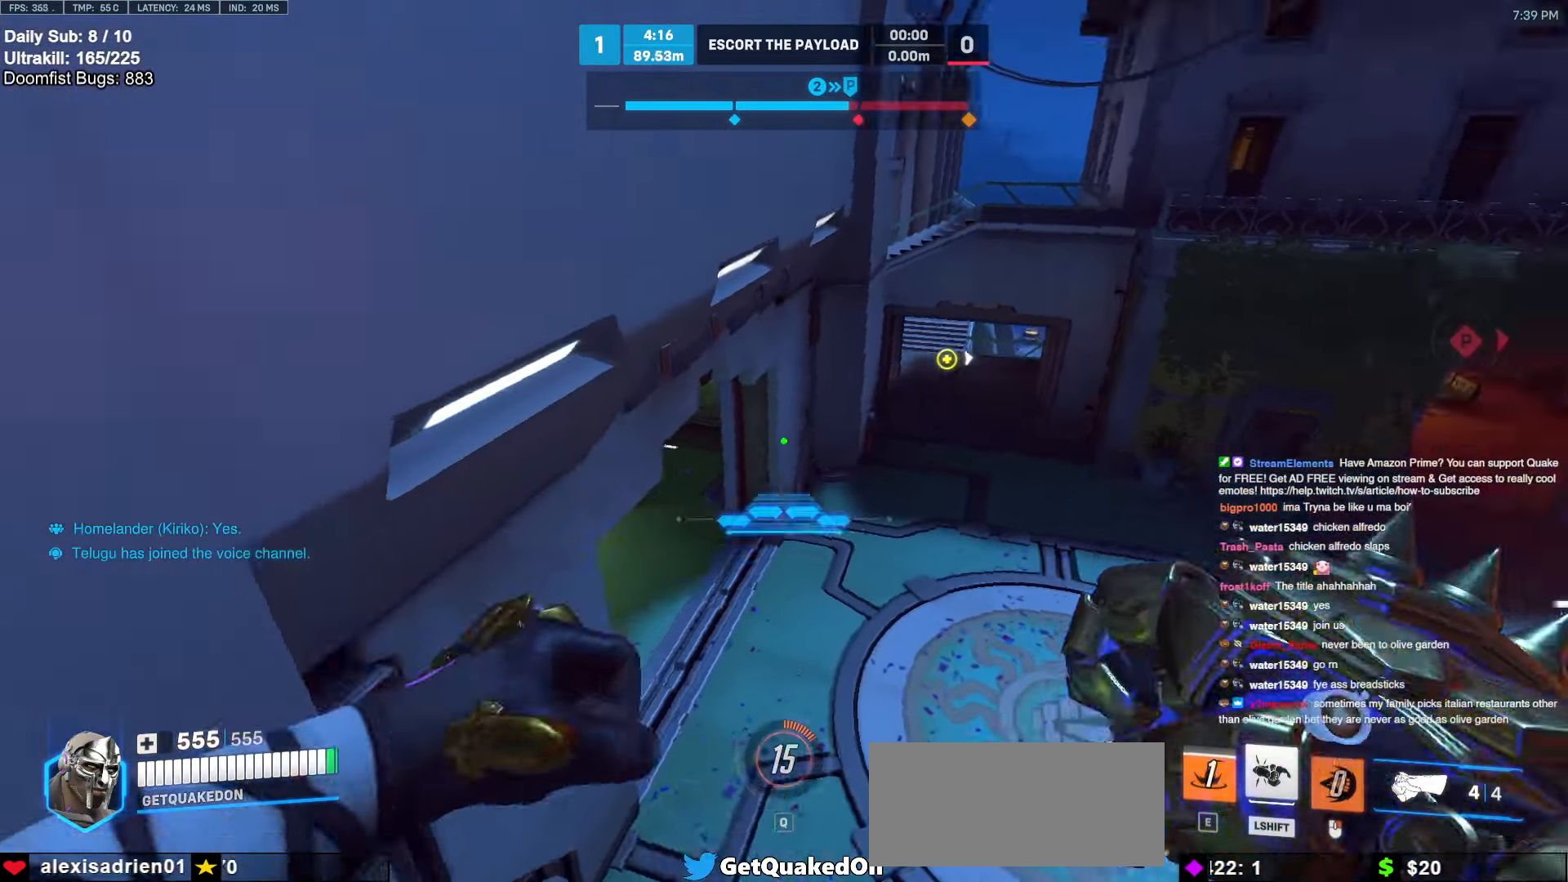
{"dt_ms": 500, "keys": ["space", "w"], "mouse": [], "events": [[217, "d", "up"], [317, "mouse_right", "up"], [500, "space", "down"]]}
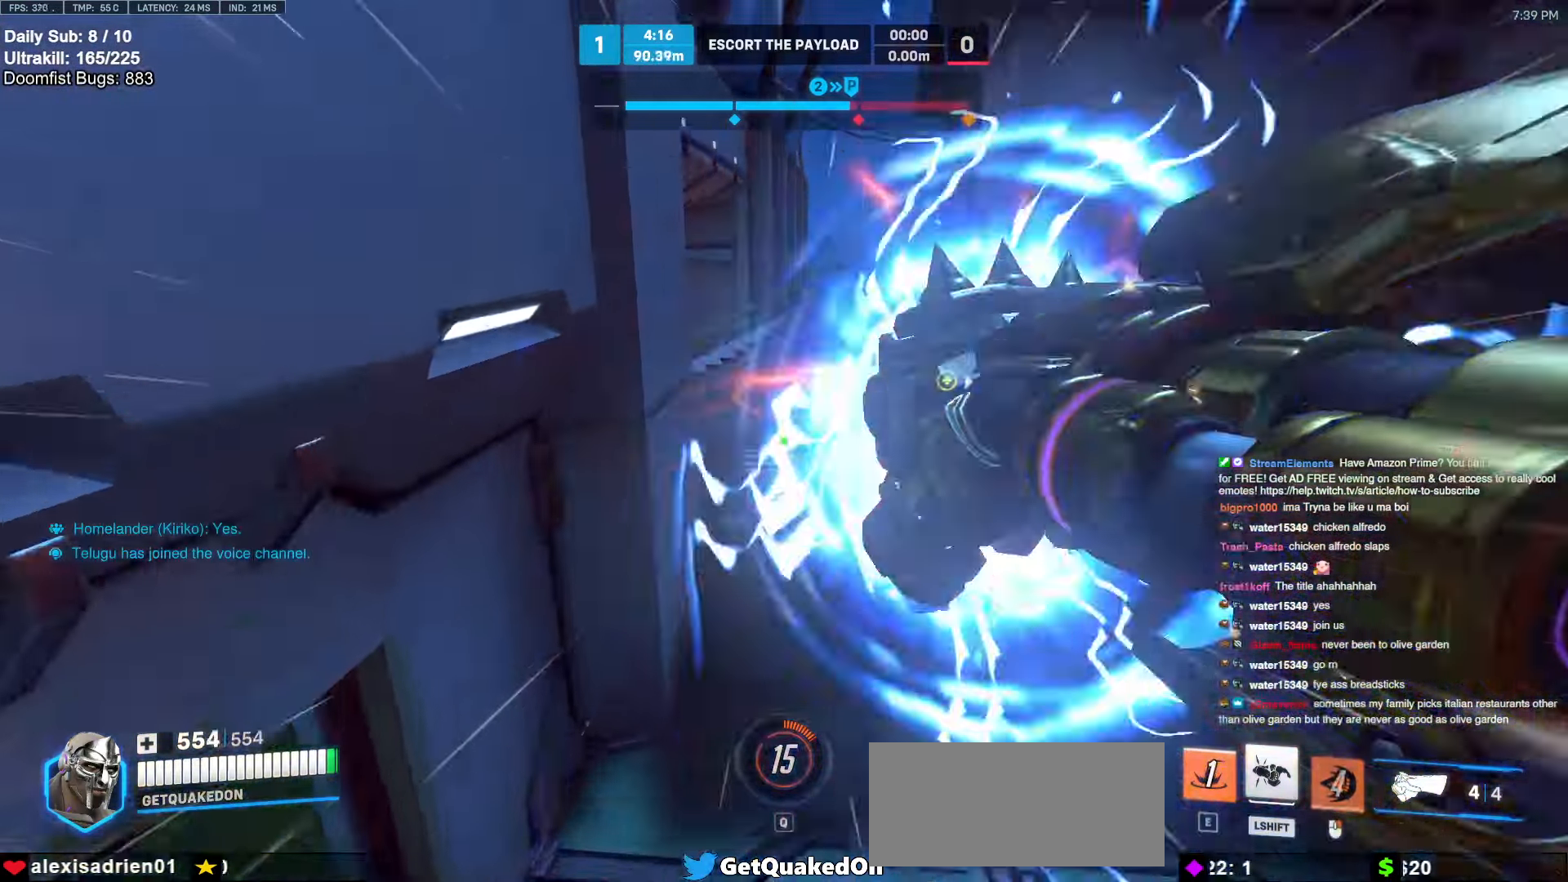
{"dt_ms": 500, "keys": ["d"], "mouse": [], "events": [[100, "d", "down"], [100, "space", "up"], [467, "w", "up"]]}
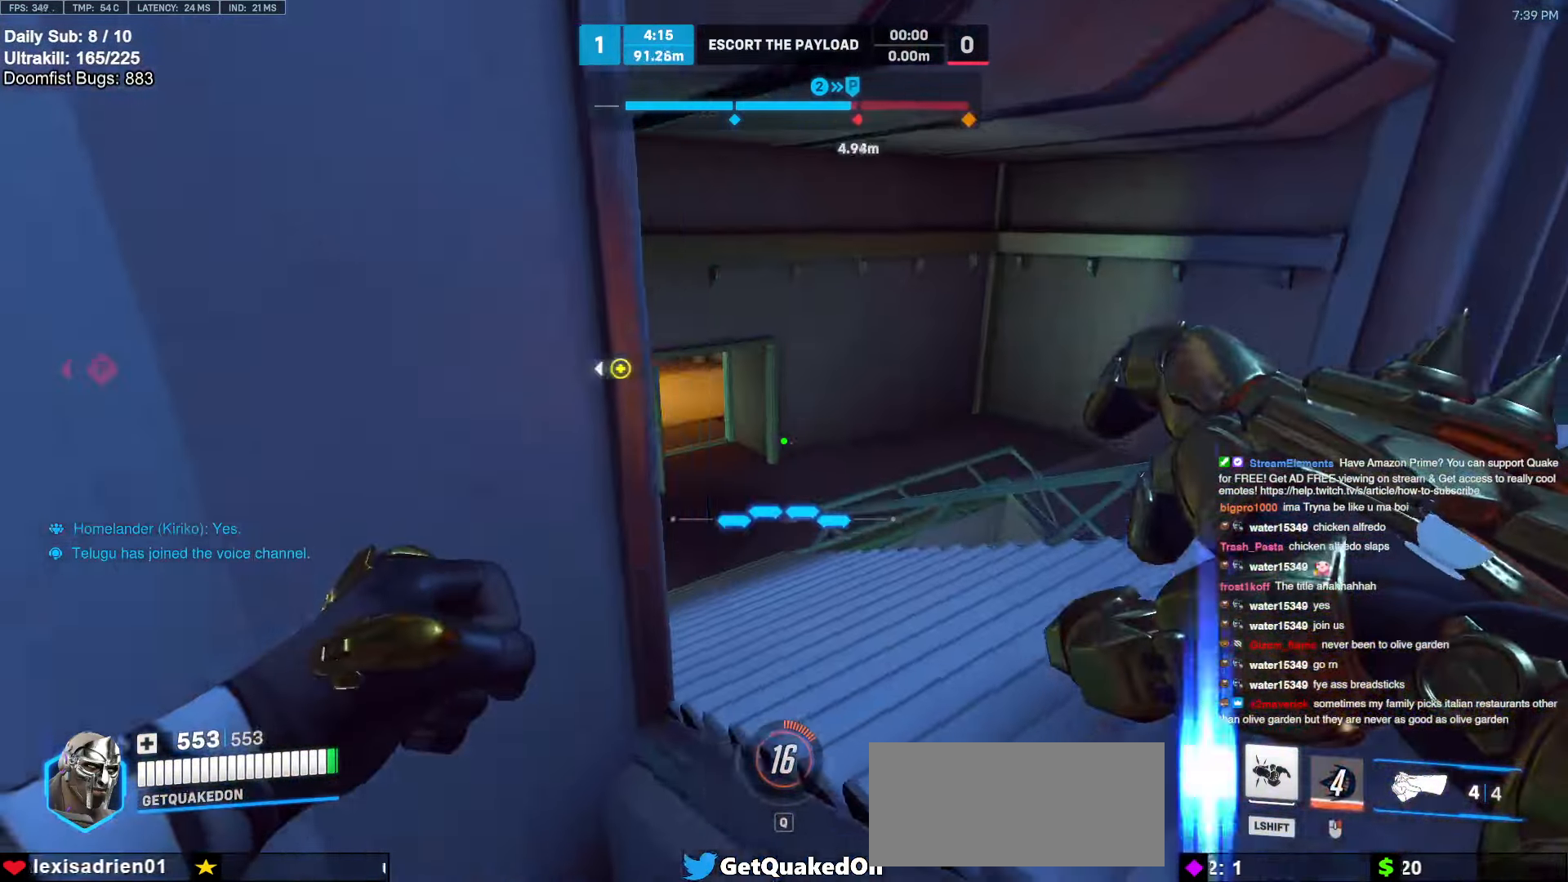
{"dt_ms": 500, "keys": ["d", "w"], "mouse": ["left"], "events": [[167, "mouse_left", "down"], [250, "mouse_left", "up"], [450, "mouse_left", "down"], [450, "w", "down"]]}
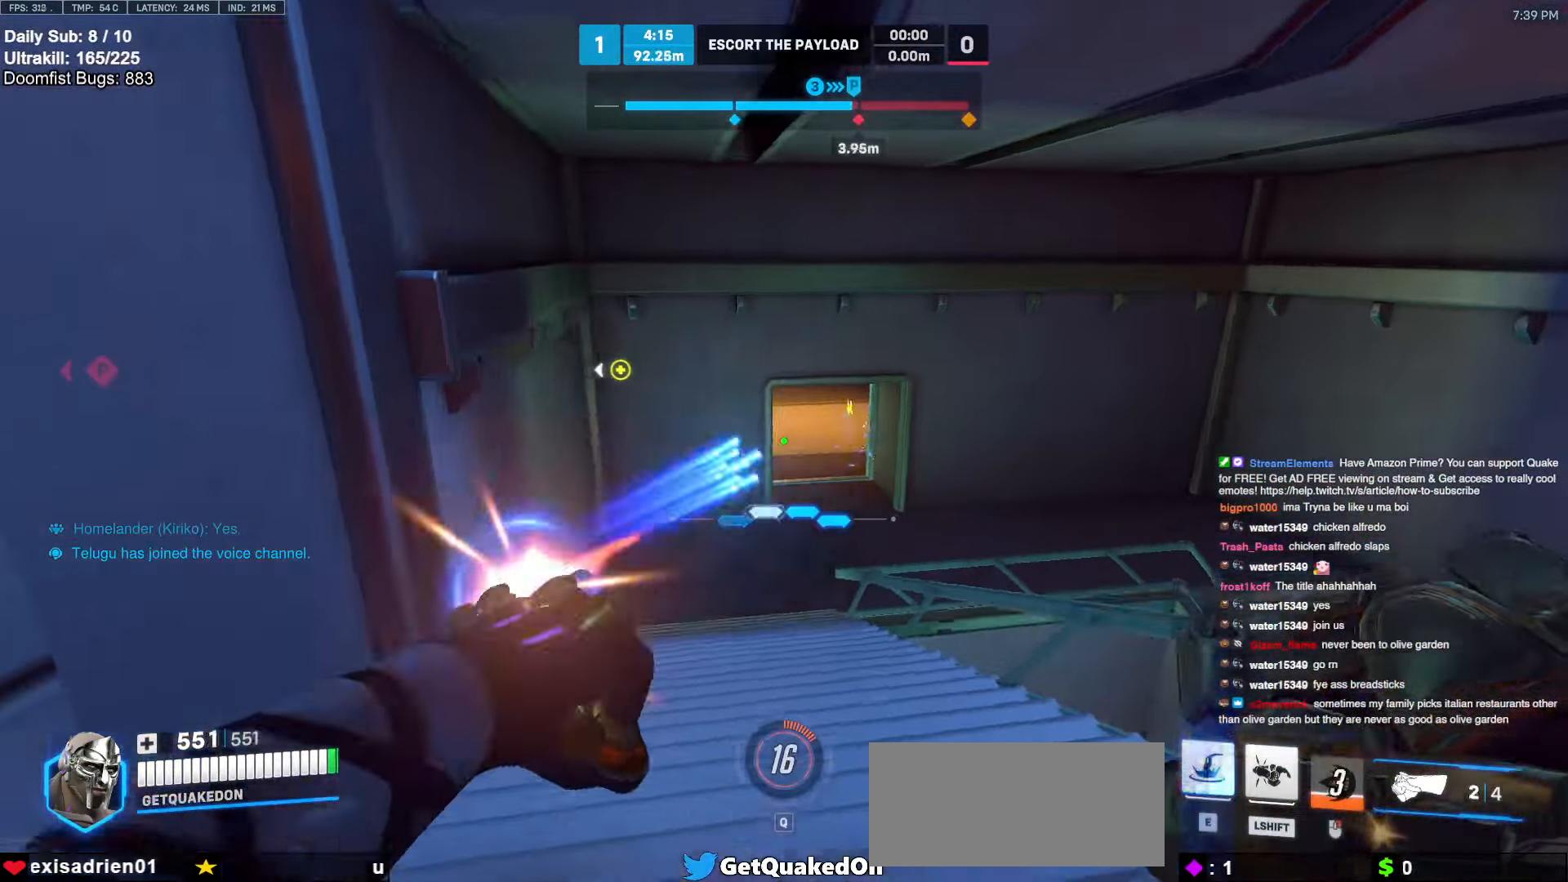
{"dt_ms": 500, "keys": ["a", "w"], "mouse": [], "events": [[84, "d", "up"], [134, "mouse_left", "up"], [417, "a", "down"]]}
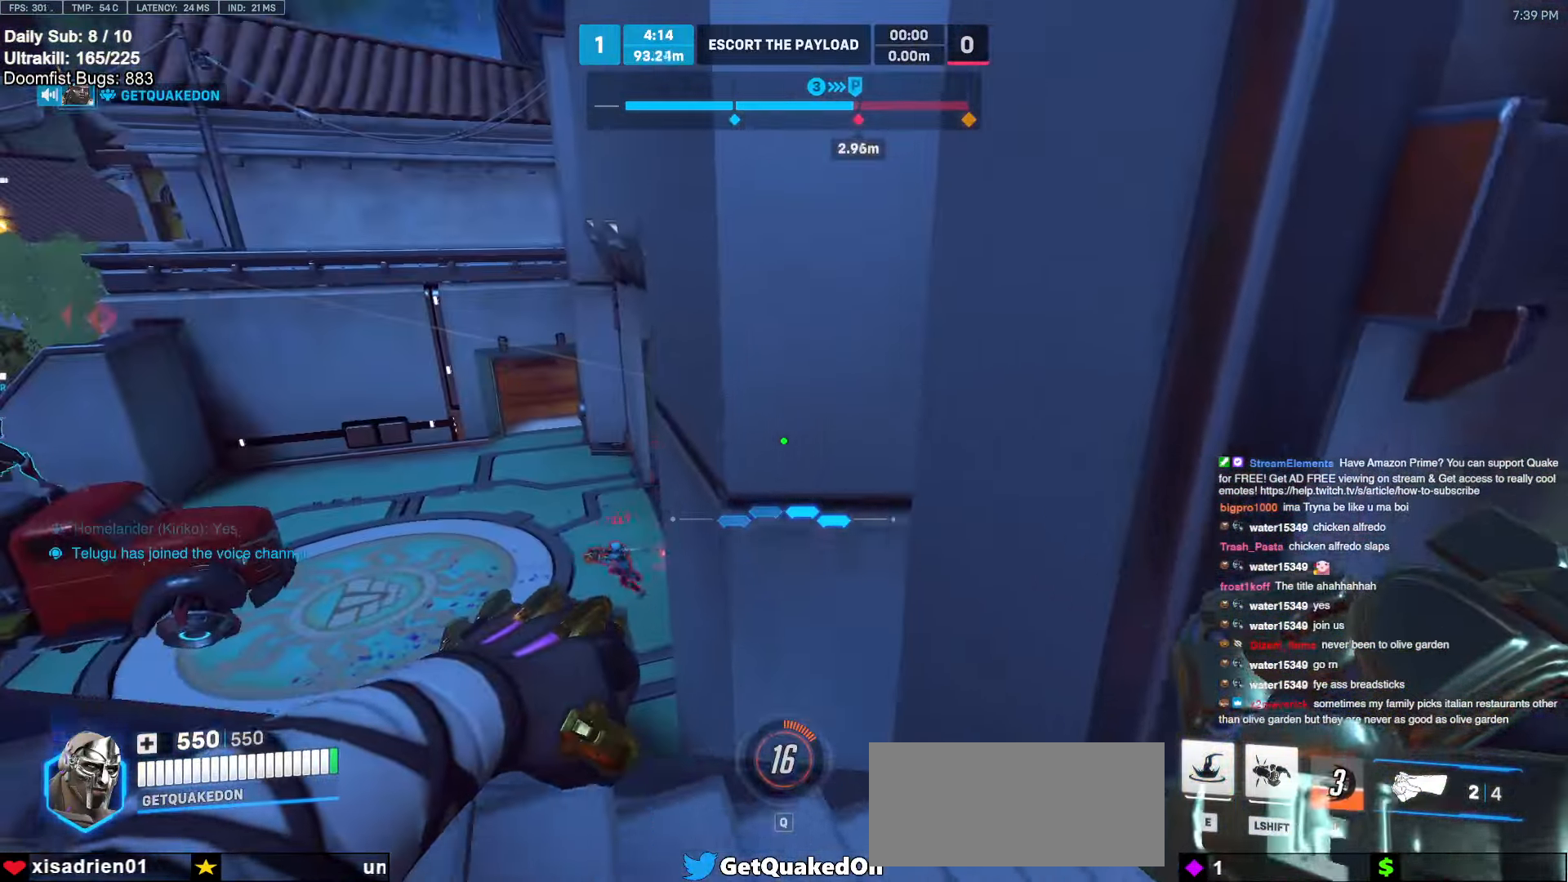
{"dt_ms": 500, "keys": ["w"], "mouse": [], "events": [[284, "mouse_left", "down"], [334, "a", "up"], [434, "mouse_left", "up"]]}
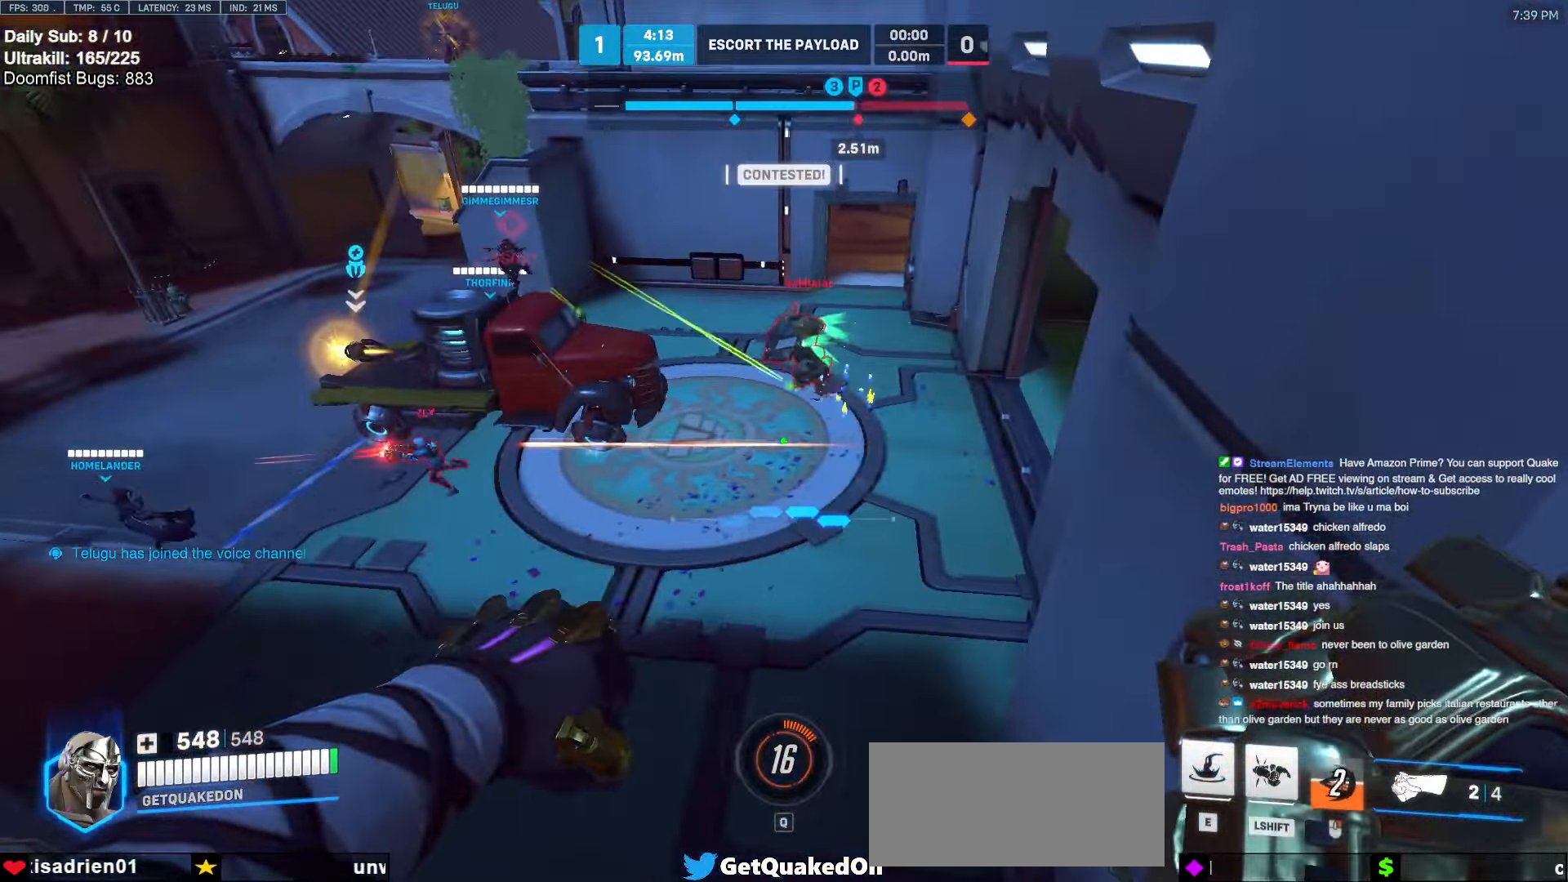
{"dt_ms": 500, "keys": ["a", "w"], "mouse": ["left"], "events": [[167, "mouse_left", "down"], [250, "d", "down"], [350, "mouse_left", "up"], [450, "a", "down"], [450, "mouse_left", "down"], [484, "d", "up"]]}
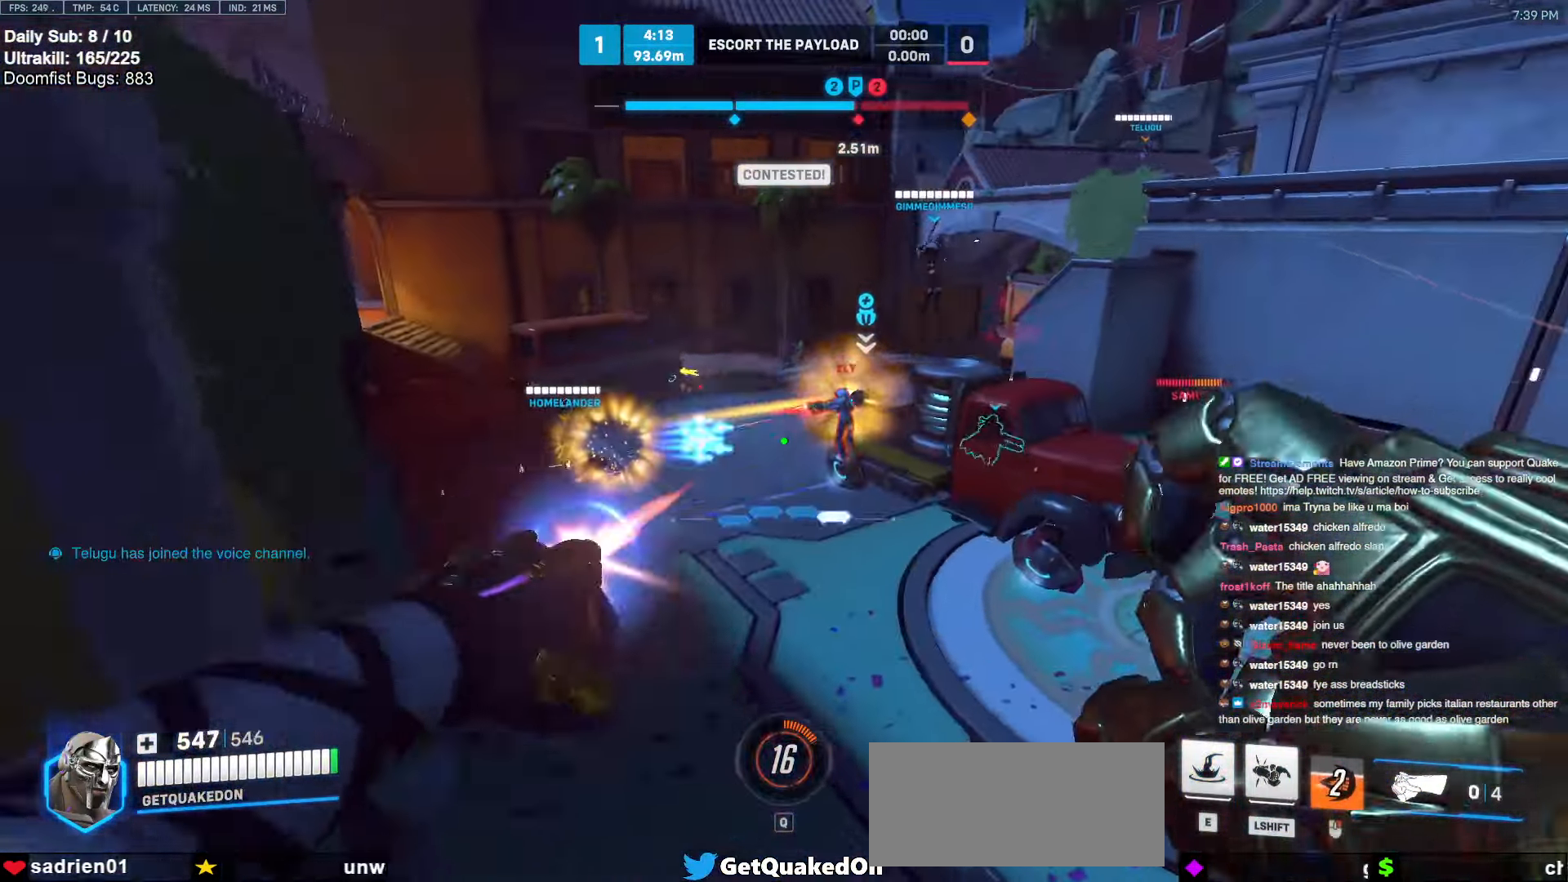
{"dt_ms": 500, "keys": ["a", "e", "s"], "mouse": ["left"], "events": [[134, "mouse_left", "up"], [184, "d", "down"], [184, "w", "up"], [267, "s", "down"], [317, "d", "up"], [467, "mouse_left", "down"], [500, "e", "down"]]}
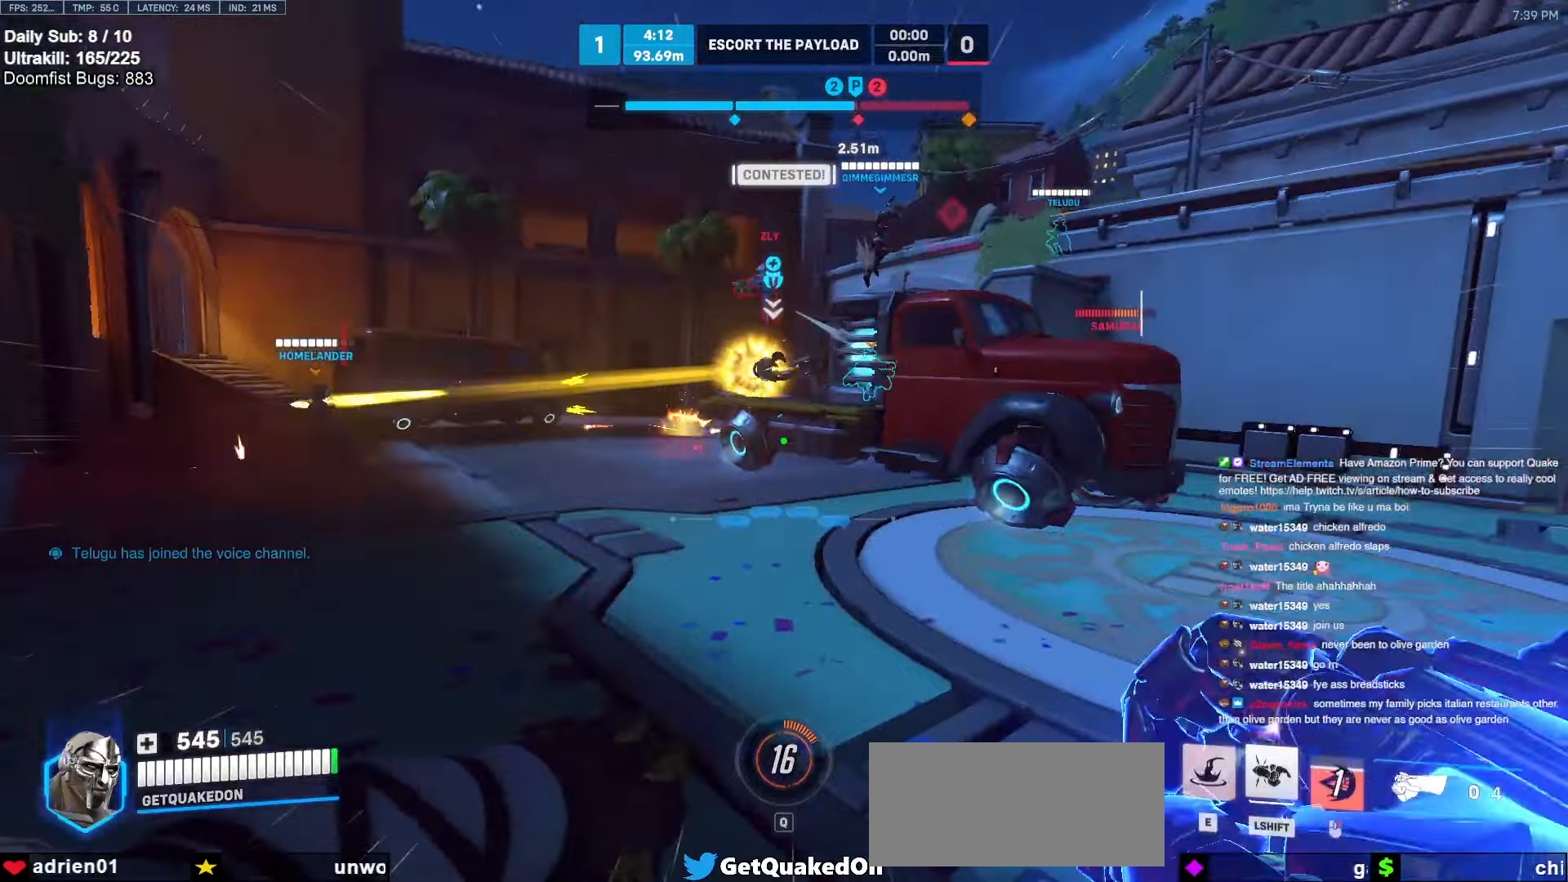
{"dt_ms": 500, "keys": ["d", "s"], "mouse": [], "events": [[50, "e", "up"], [50, "mouse_left", "up"], [150, "e", "down"], [234, "e", "up"], [234, "s", "up"], [434, "d", "down"], [434, "s", "down"], [467, "a", "up"]]}
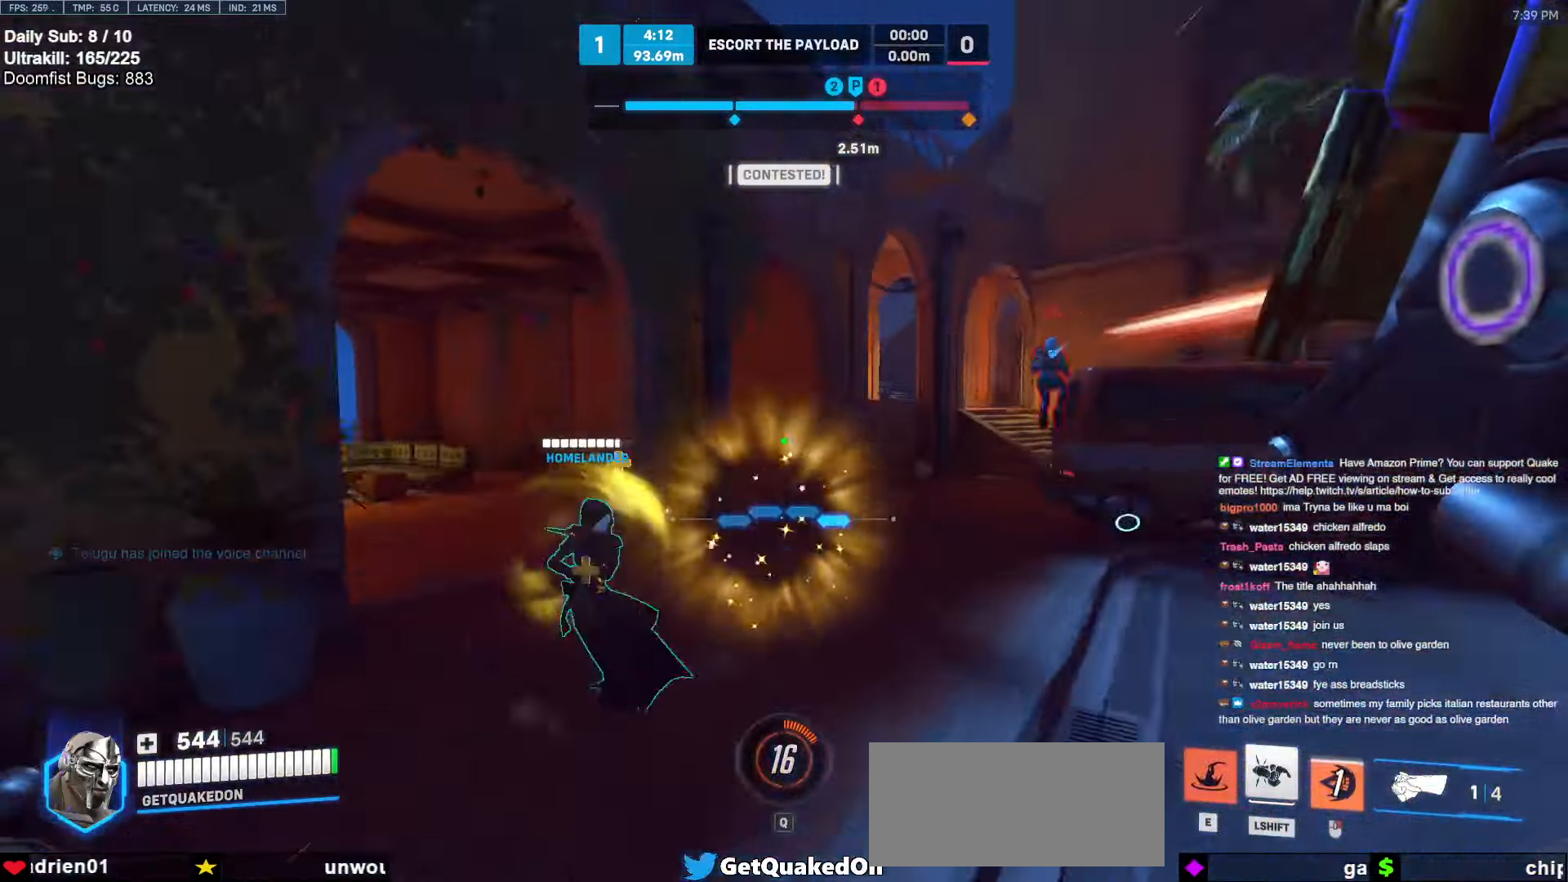
{"dt_ms": 500, "keys": ["a", "w"], "mouse": [], "events": [[117, "d", "up"], [117, "s", "up"], [167, "d", "down"], [250, "w", "down"], [350, "d", "up"], [450, "a", "down"]]}
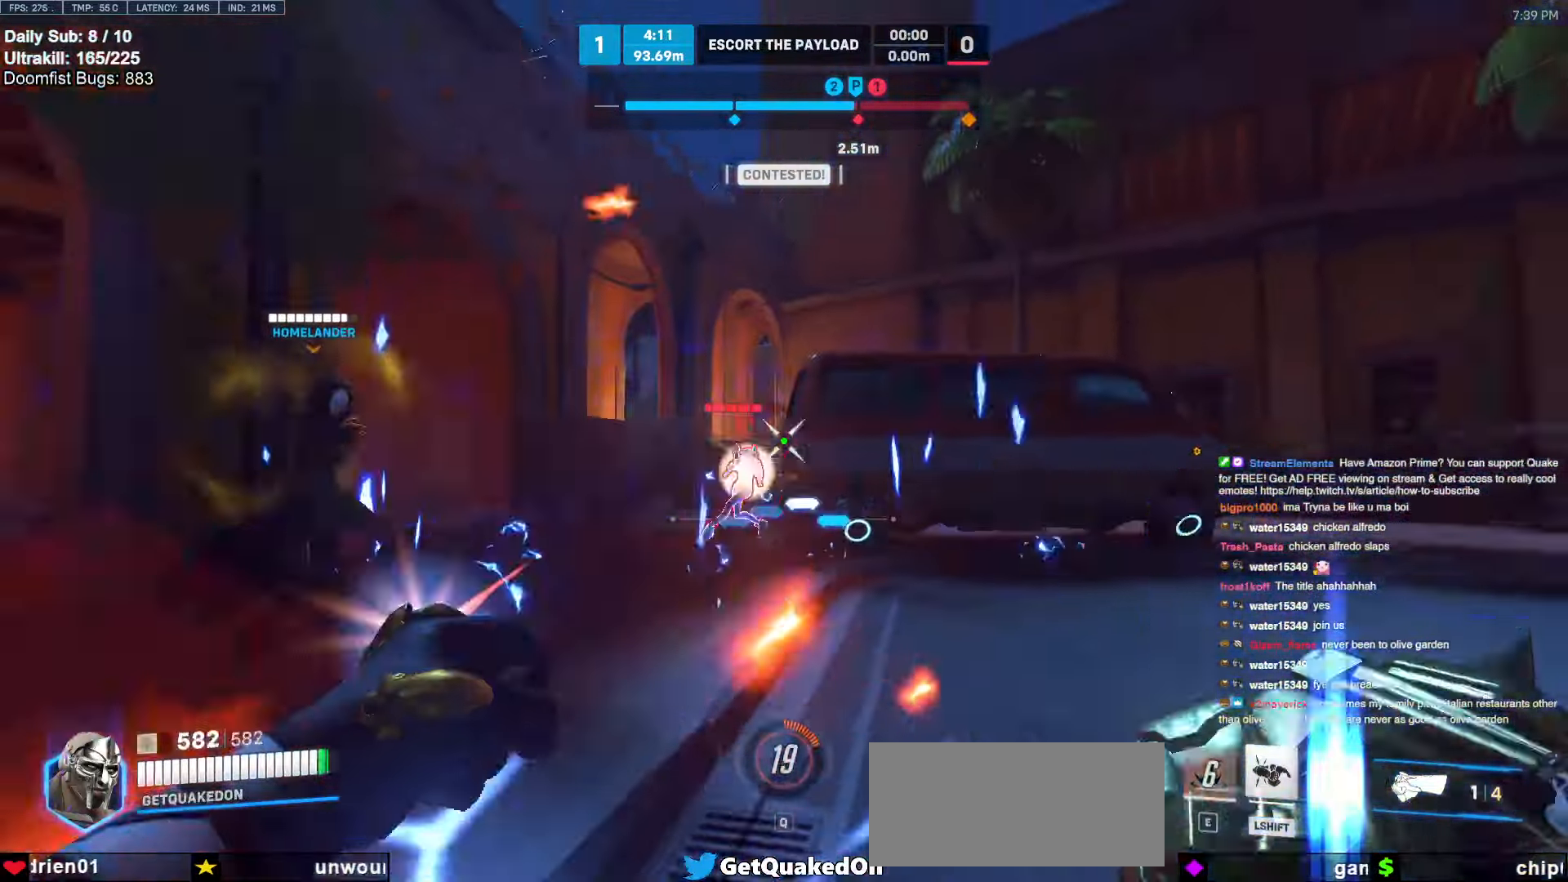
{"dt_ms": 500, "keys": ["a", "s"], "mouse": ["left", "right"], "events": [[34, "mouse_left", "down"], [184, "mouse_left", "up"], [317, "w", "up"], [367, "mouse_left", "down"], [467, "s", "down"], [500, "mouse_right", "down"]]}
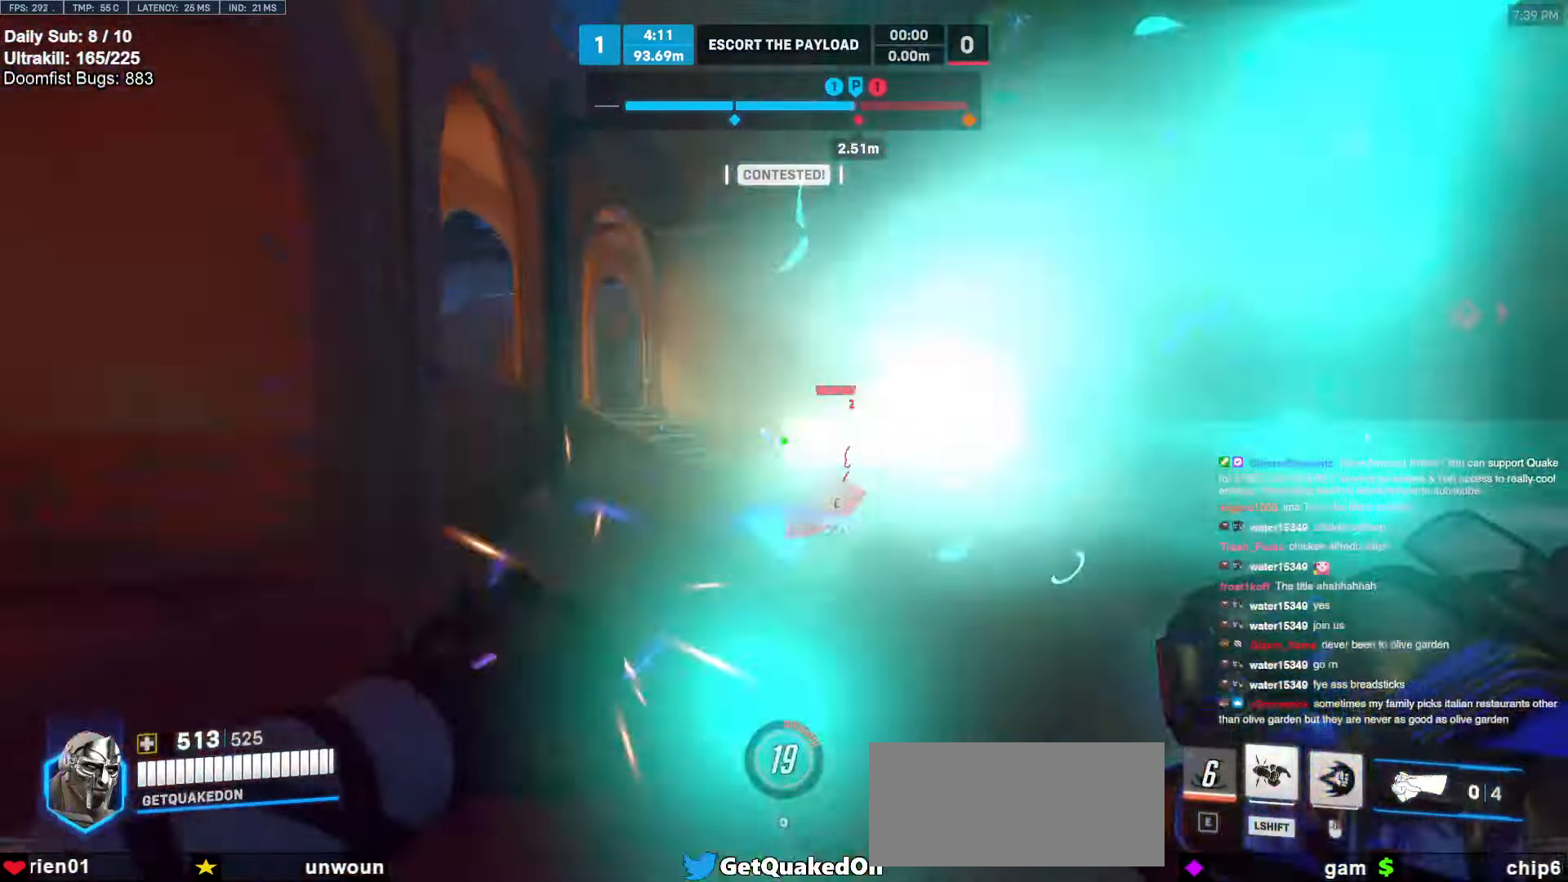
{"dt_ms": 500, "keys": ["a"], "mouse": ["right"], "events": [[50, "d", "down"], [50, "mouse_left", "up"], [100, "a", "up"], [334, "a", "down"], [334, "s", "up"], [384, "d", "up"]]}
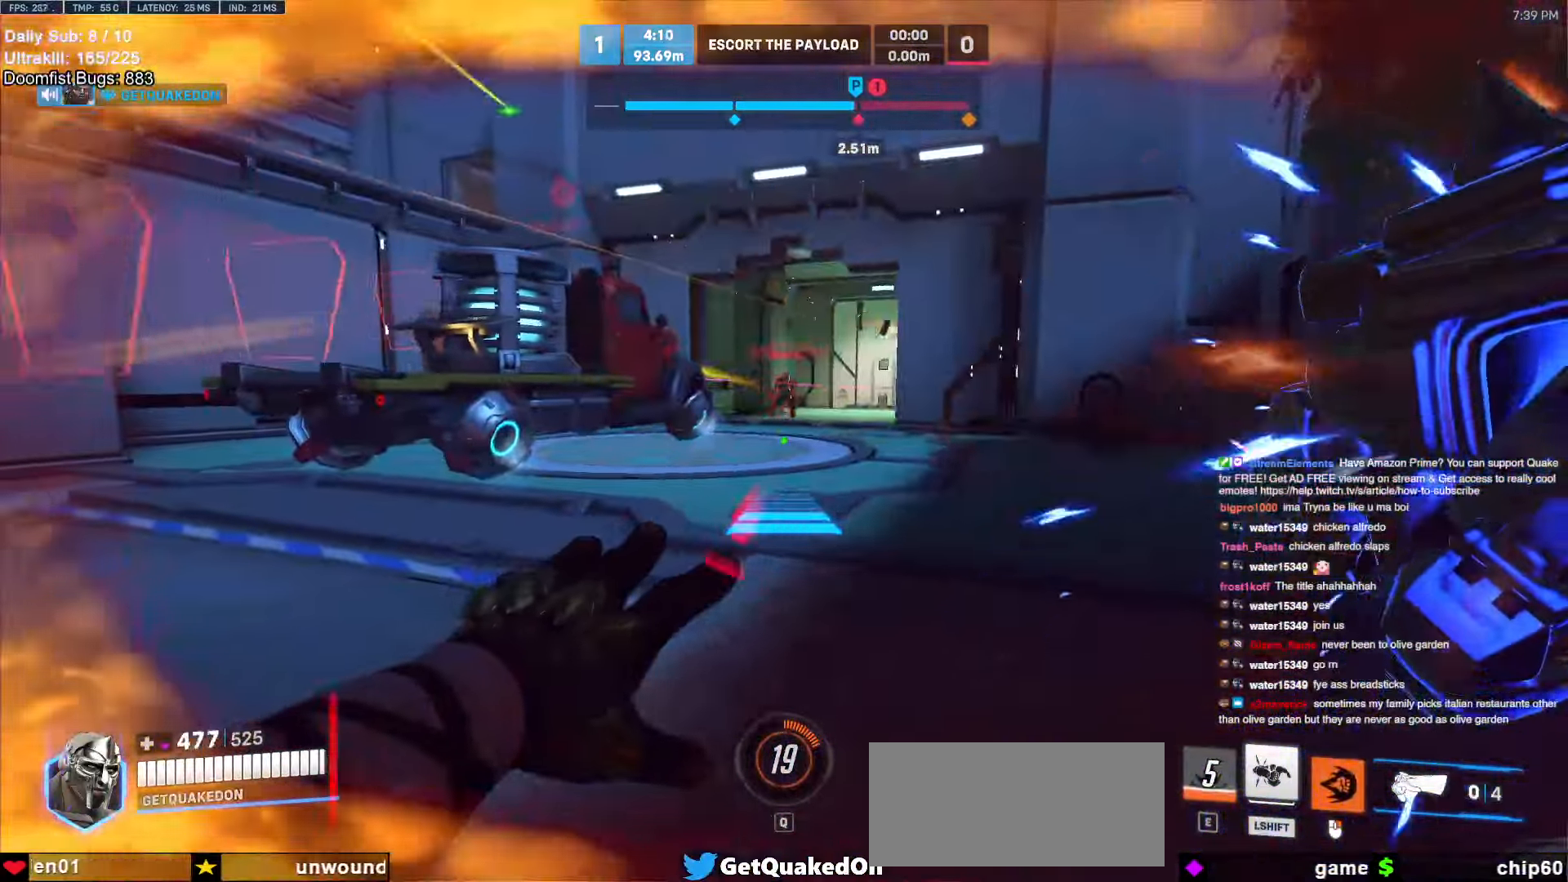
{"dt_ms": 500, "keys": ["s"], "mouse": ["right"], "events": [[250, "d", "down"], [300, "a", "up"], [450, "s", "down"], [484, "d", "up"]]}
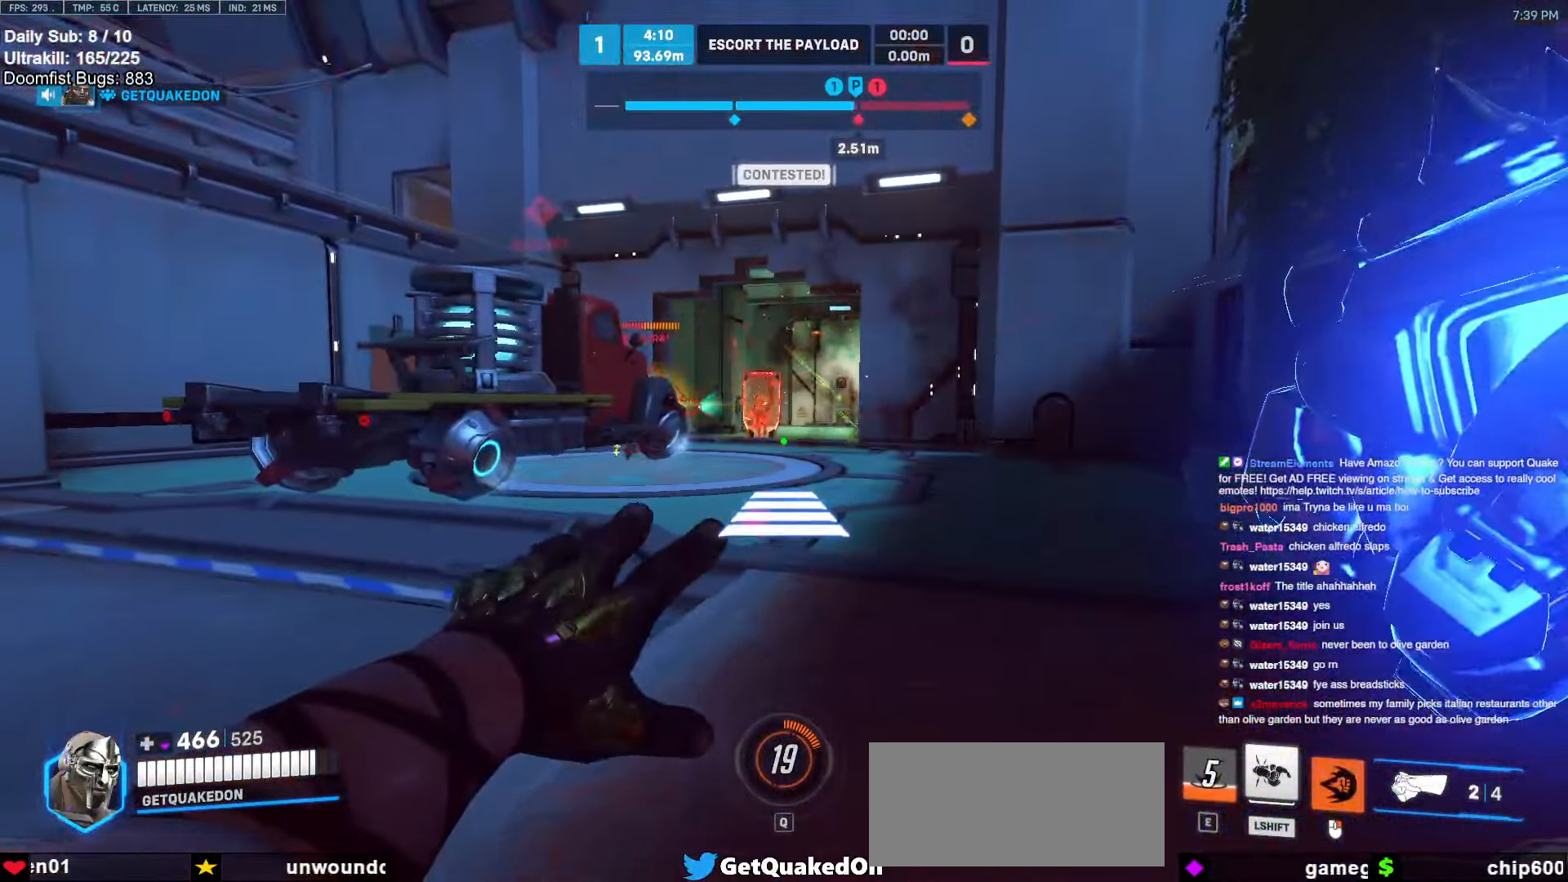
{"dt_ms": 500, "keys": ["a", "s"], "mouse": ["right"], "events": [[467, "a", "down"]]}
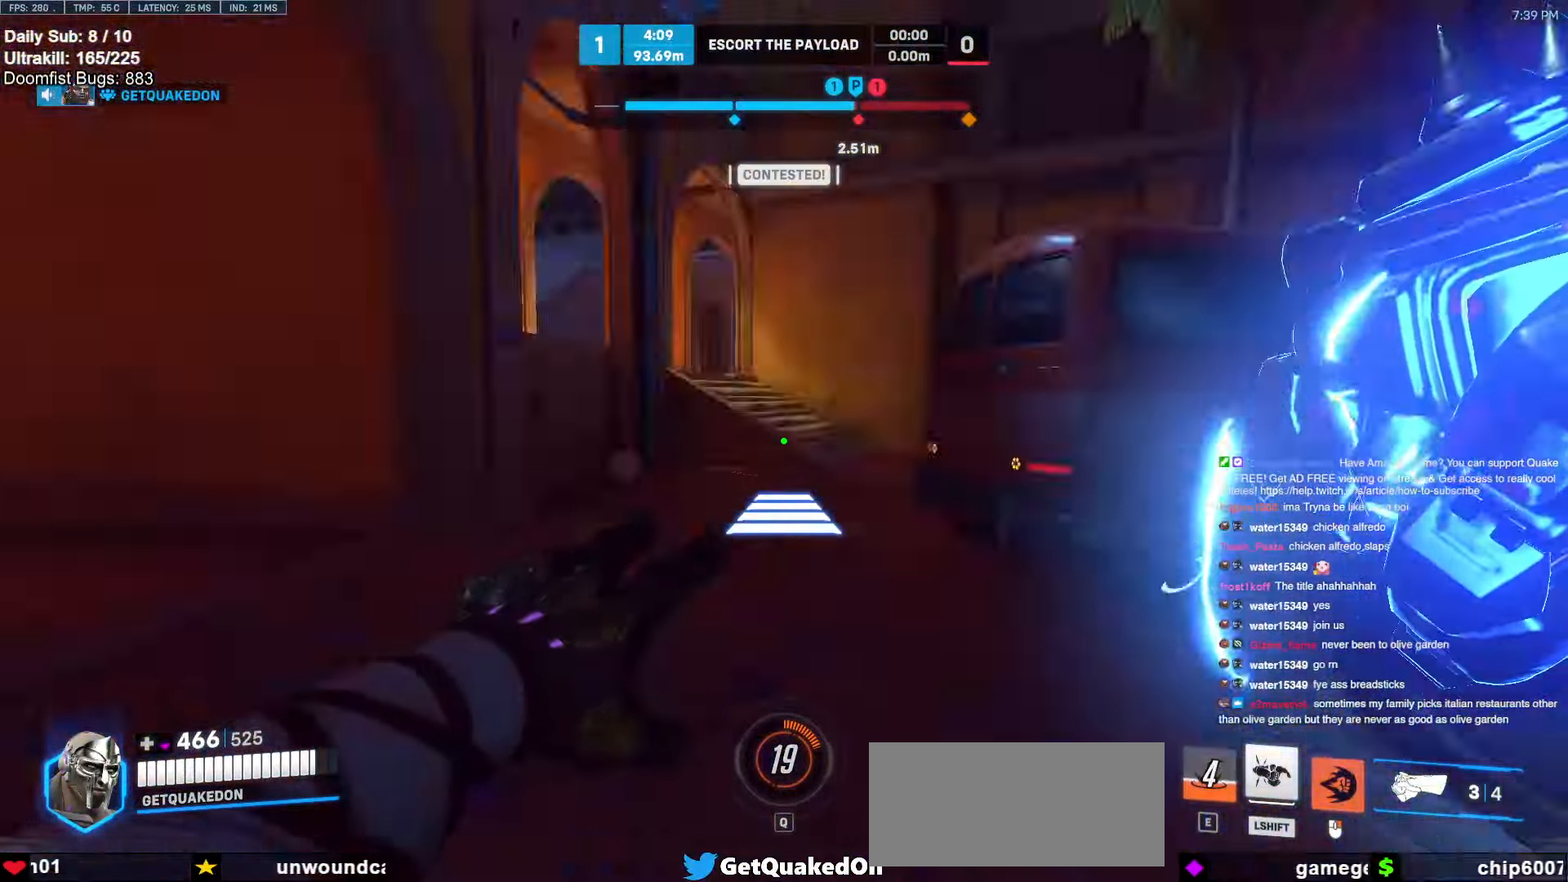
{"dt_ms": 500, "keys": ["d", "w"], "mouse": [], "events": [[50, "mouse_right", "up"], [50, "s", "up"], [100, "a", "up"], [200, "w", "down"], [484, "d", "down"]]}
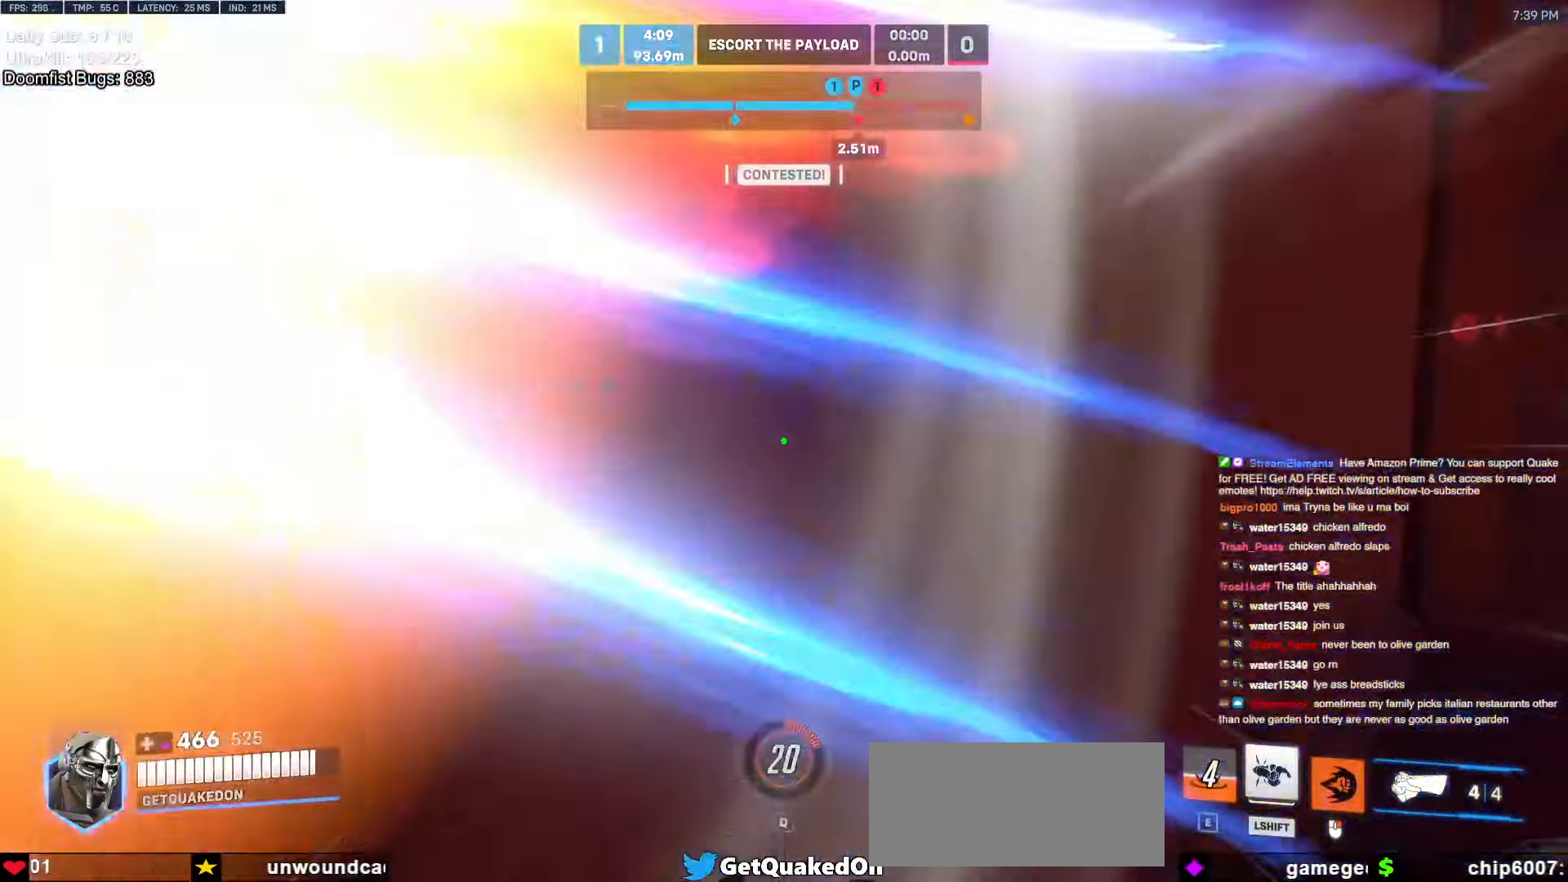
{"dt_ms": 500, "keys": ["w"], "mouse": [], "events": [[350, "d", "up"]]}
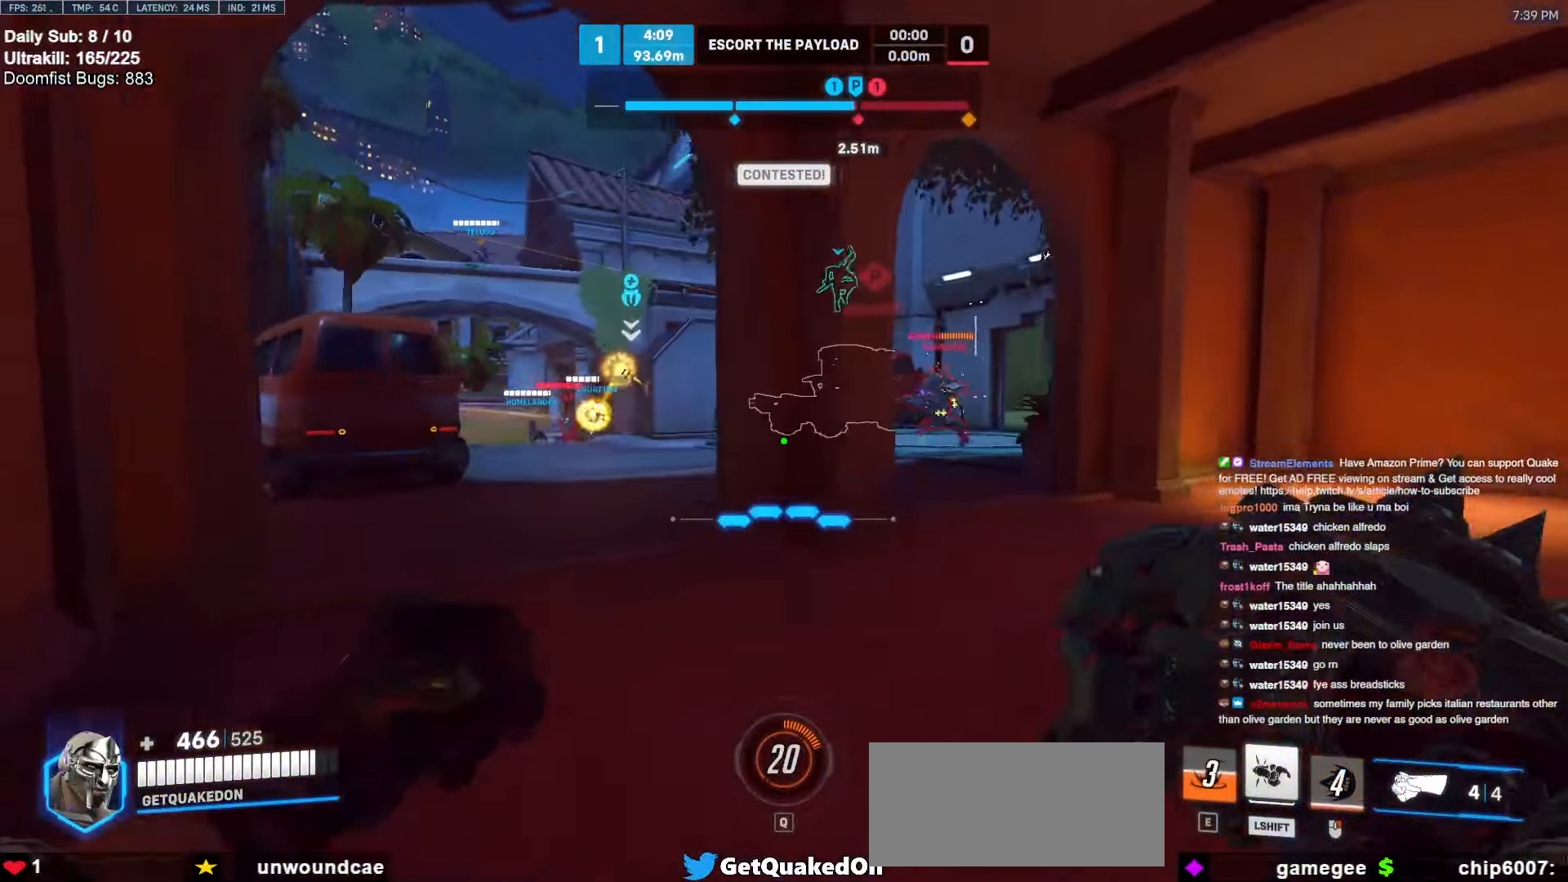
{"dt_ms": 500, "keys": ["w"], "mouse": [], "events": [[34, "space", "down"], [134, "space", "up"], [367, "mouse_left", "down"], [500, "mouse_left", "up"]]}
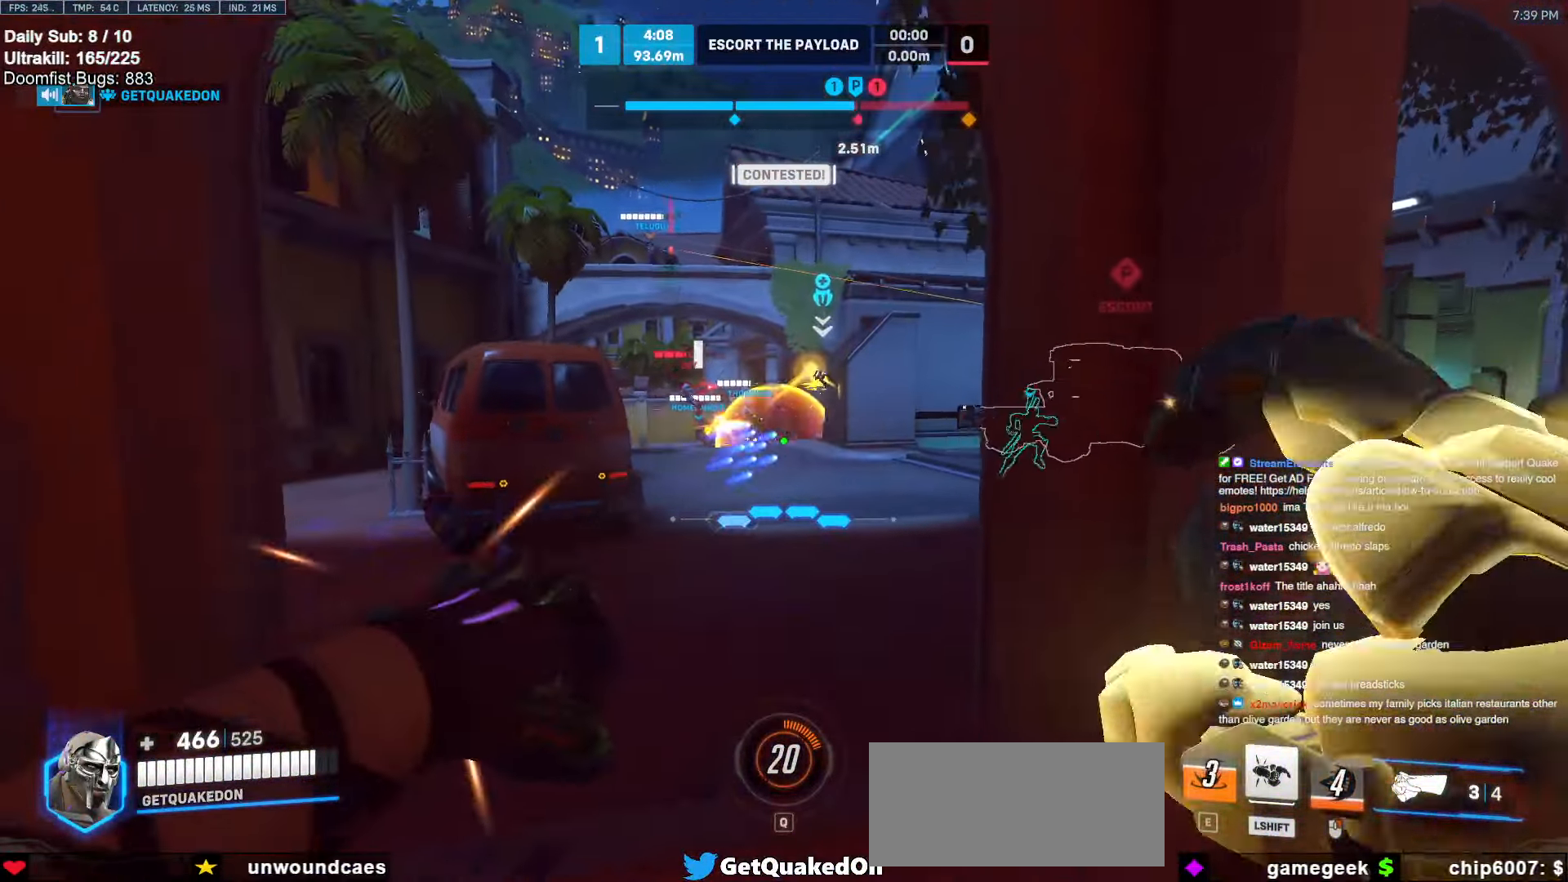
{"dt_ms": 500, "keys": ["w"], "mouse": ["left"], "events": [[150, "mouse_left", "down"], [234, "d", "down"], [284, "mouse_left", "up"], [284, "space", "down"], [384, "space", "up"], [434, "d", "up"], [467, "mouse_left", "down"]]}
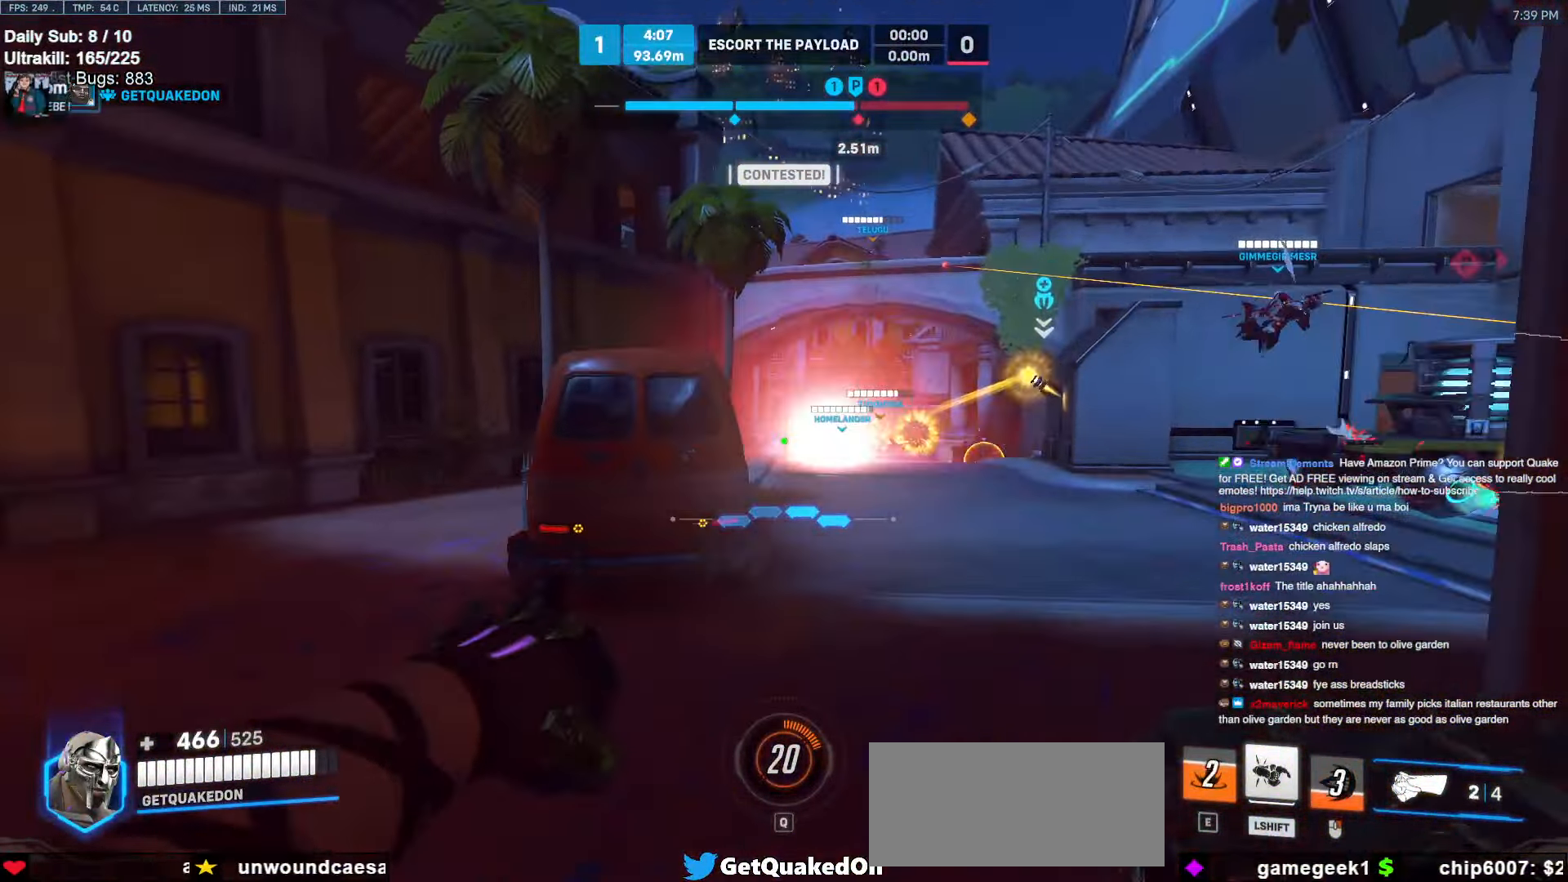
{"dt_ms": 500, "keys": ["a", "w"], "mouse": [], "events": [[17, "d", "down"], [117, "a", "down"], [117, "d", "up"], [117, "mouse_left", "up"]]}
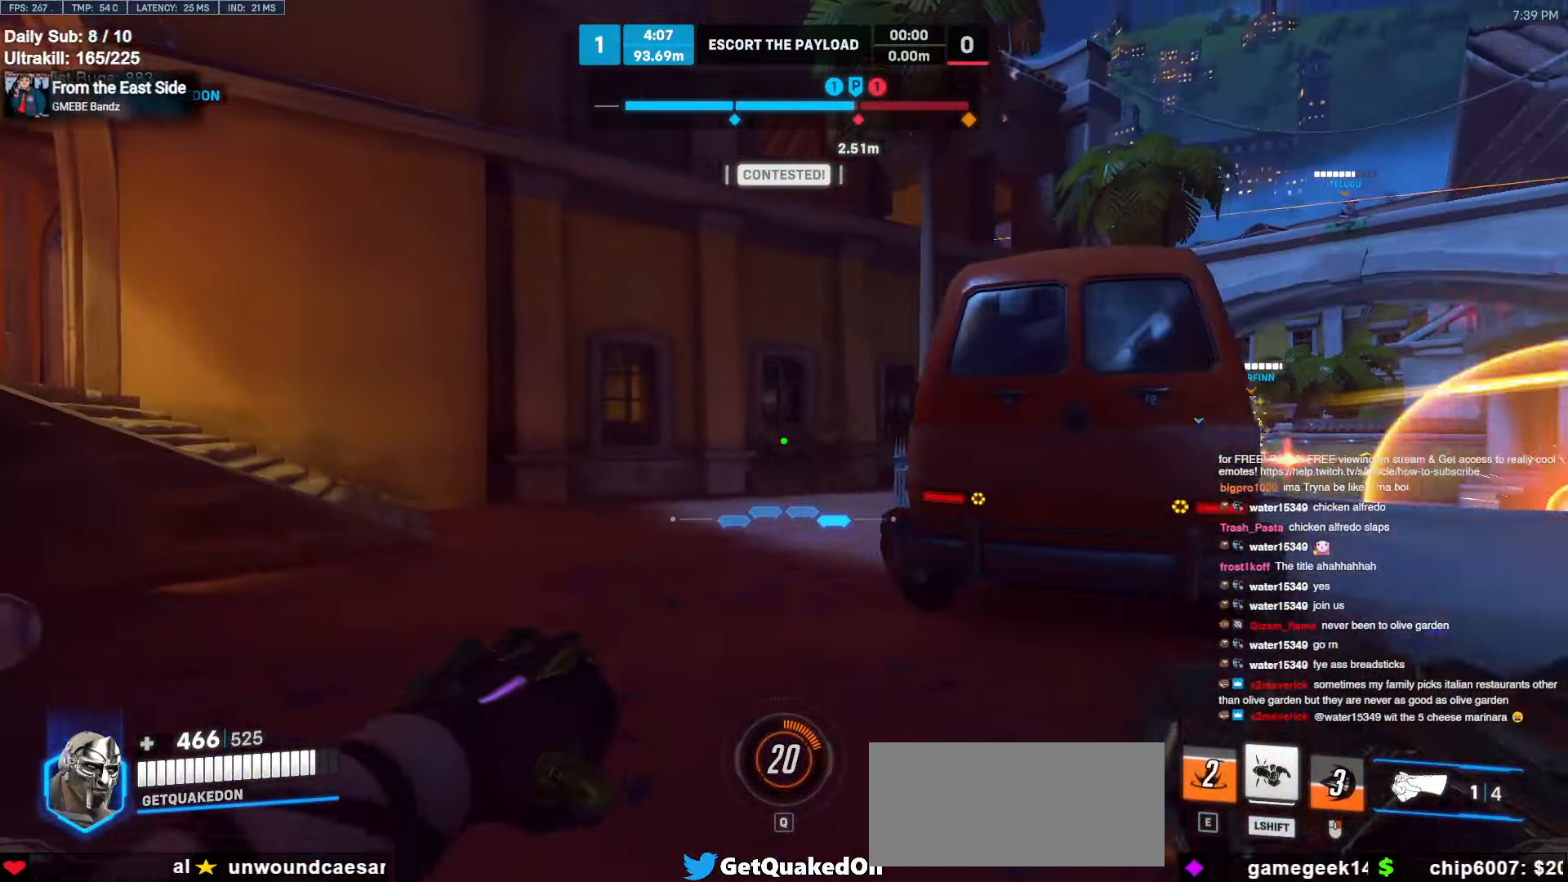
{"dt_ms": 500, "keys": ["w"], "mouse": [], "events": [[184, "a", "up"], [267, "mouse_left", "down"], [467, "mouse_left", "up"]]}
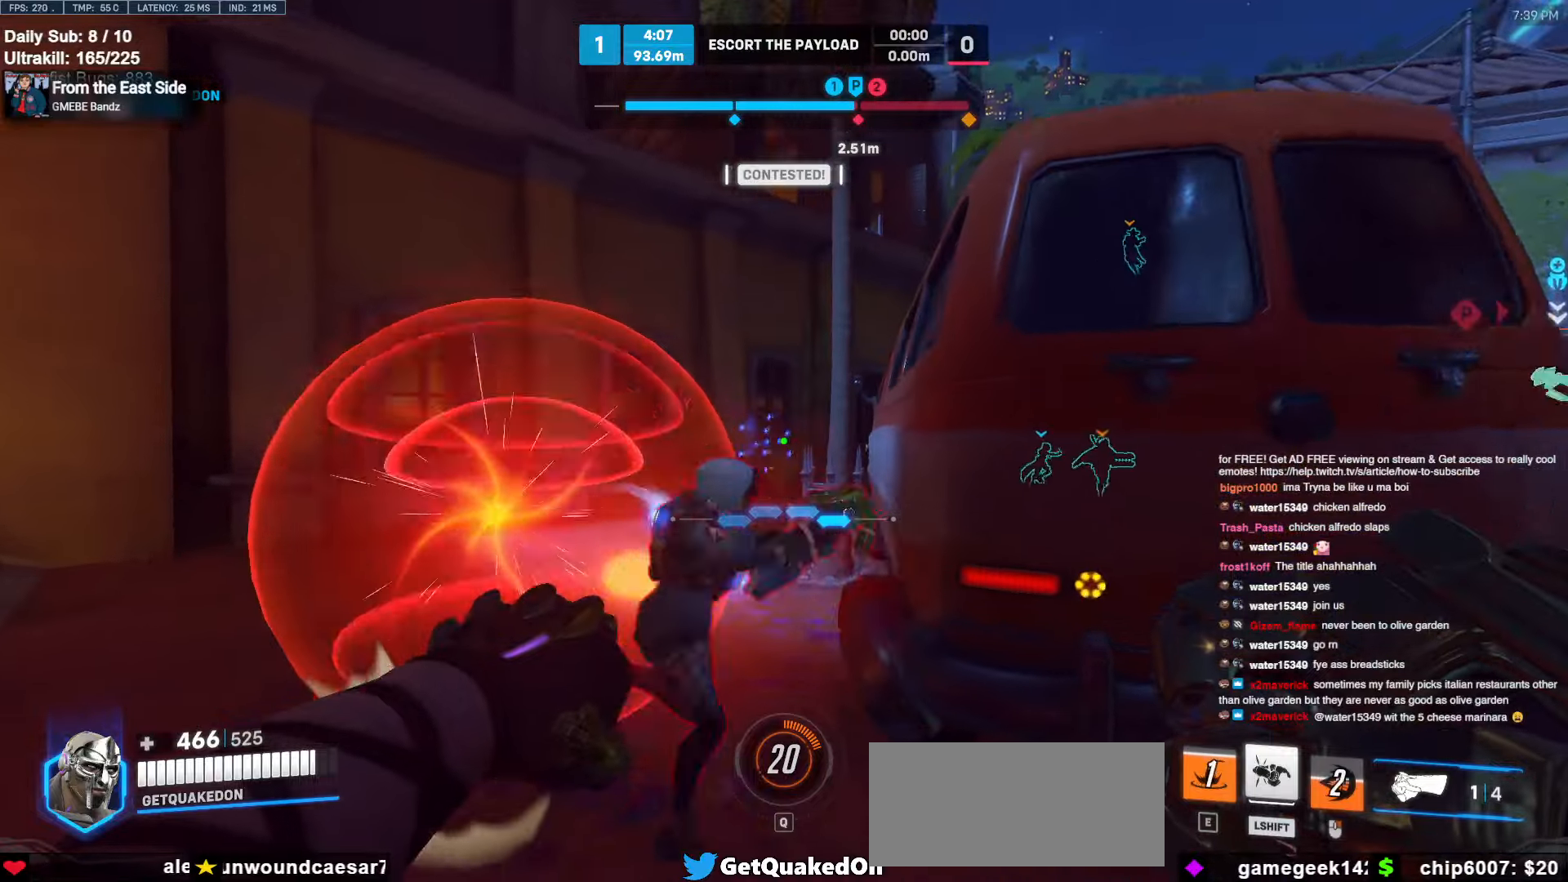
{"dt_ms": 500, "keys": ["s"], "mouse": [], "events": [[100, "mouse_left", "down"], [150, "melee", "down"], [234, "w", "up"], [284, "mouse_left", "up"], [334, "a", "down"], [334, "s", "down"], [384, "melee", "up"], [467, "a", "up"]]}